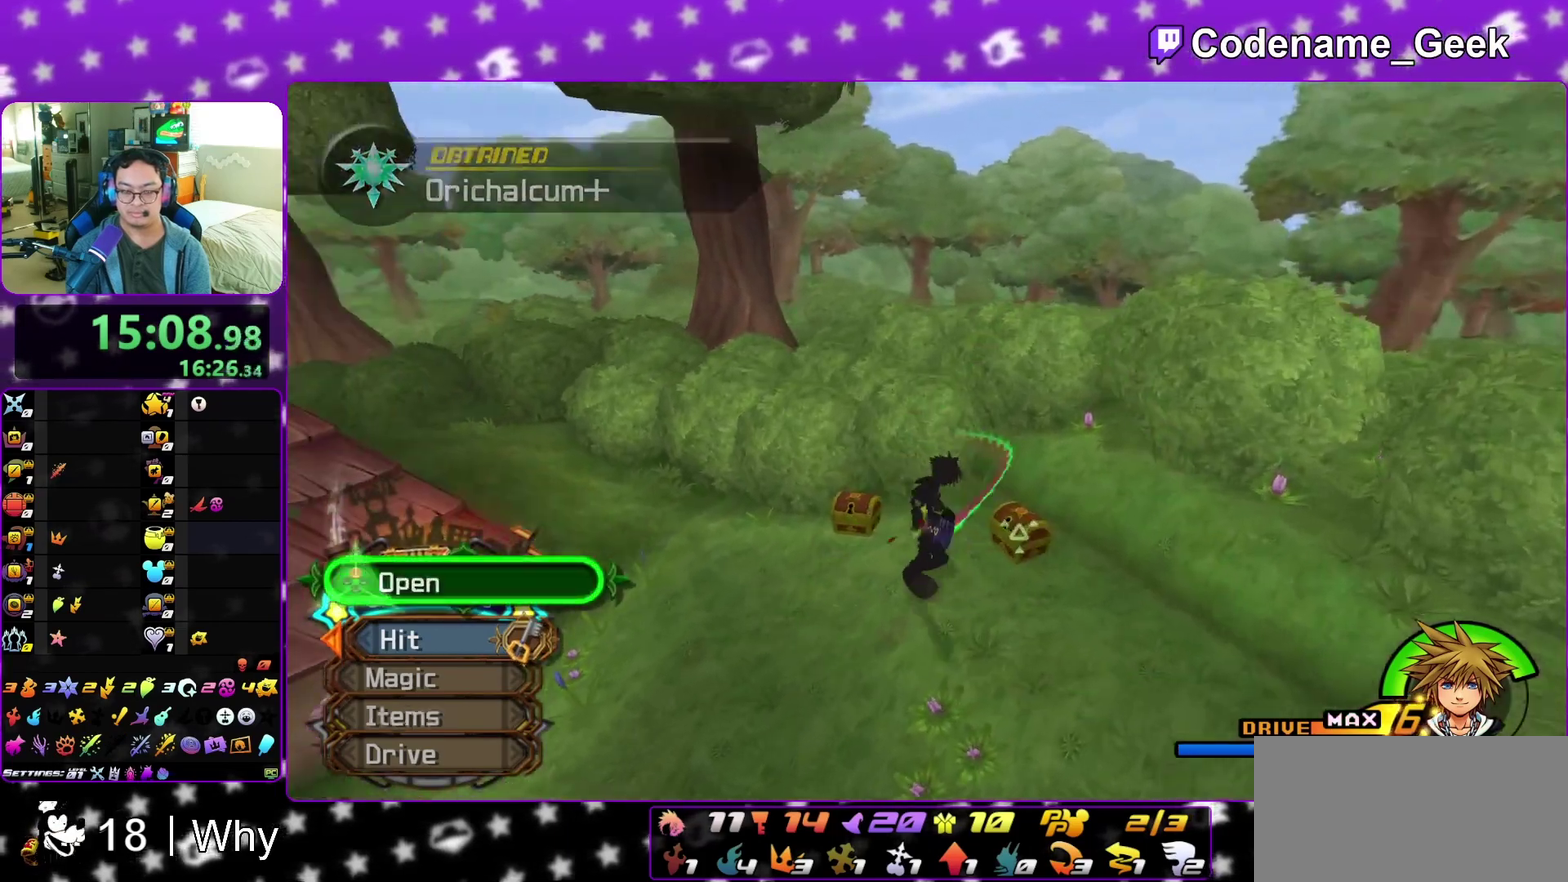
Gameplay with a controller (Nintendo layout); each line is a JSON object with the inputs held at the frame after it (dt_ms = milliseconds from this image to that frame). "events" lists button and stick changes between this image and that frame as [ms after this image, input, new state], when the widget could be followed in between. This overlay highlights the sticks when they move; stick clicks (L3 R3) are not distinguishable. Not read: L3 R3 SELECT START.
{"dt_ms": 300, "buttons": [], "left_stick": "center", "right_stick": "center", "events": [[50, "X", "up"], [117, "X", "down"], [167, "left_stick", "center"], [233, "right_stick", "center"], [250, "X", "up"]]}
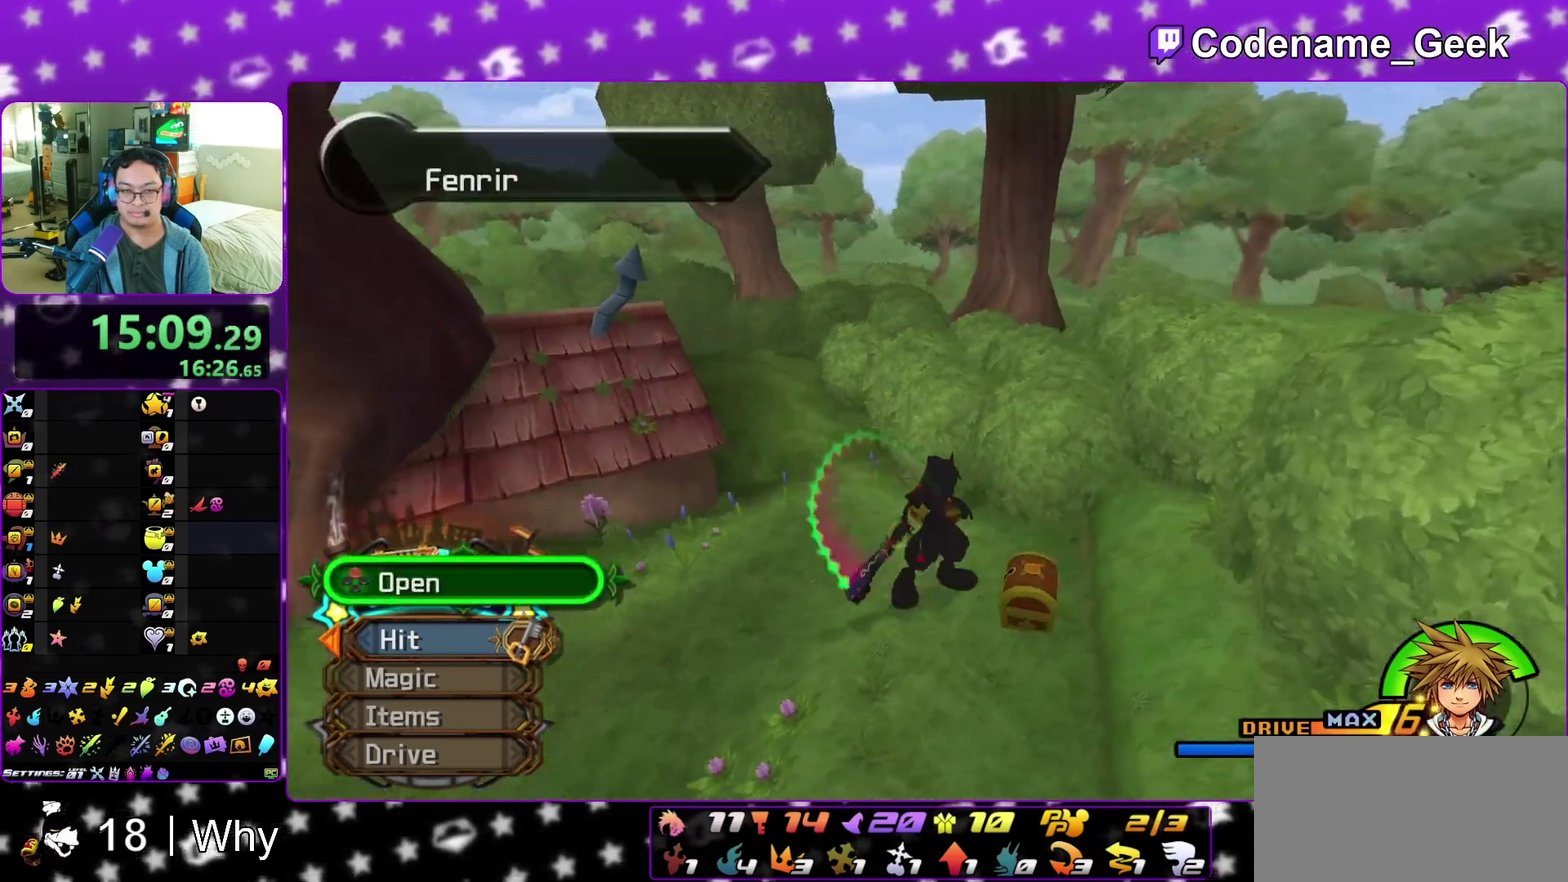
{"dt_ms": 800, "buttons": [], "left_stick": "up-left", "right_stick": "center", "events": [[33, "X", "down"], [117, "X", "up"], [217, "left_stick", "up"], [217, "right_stick", "left"], [250, "X", "down"], [300, "right_stick", "center"], [333, "X", "up"], [650, "left_stick", "up-left"]]}
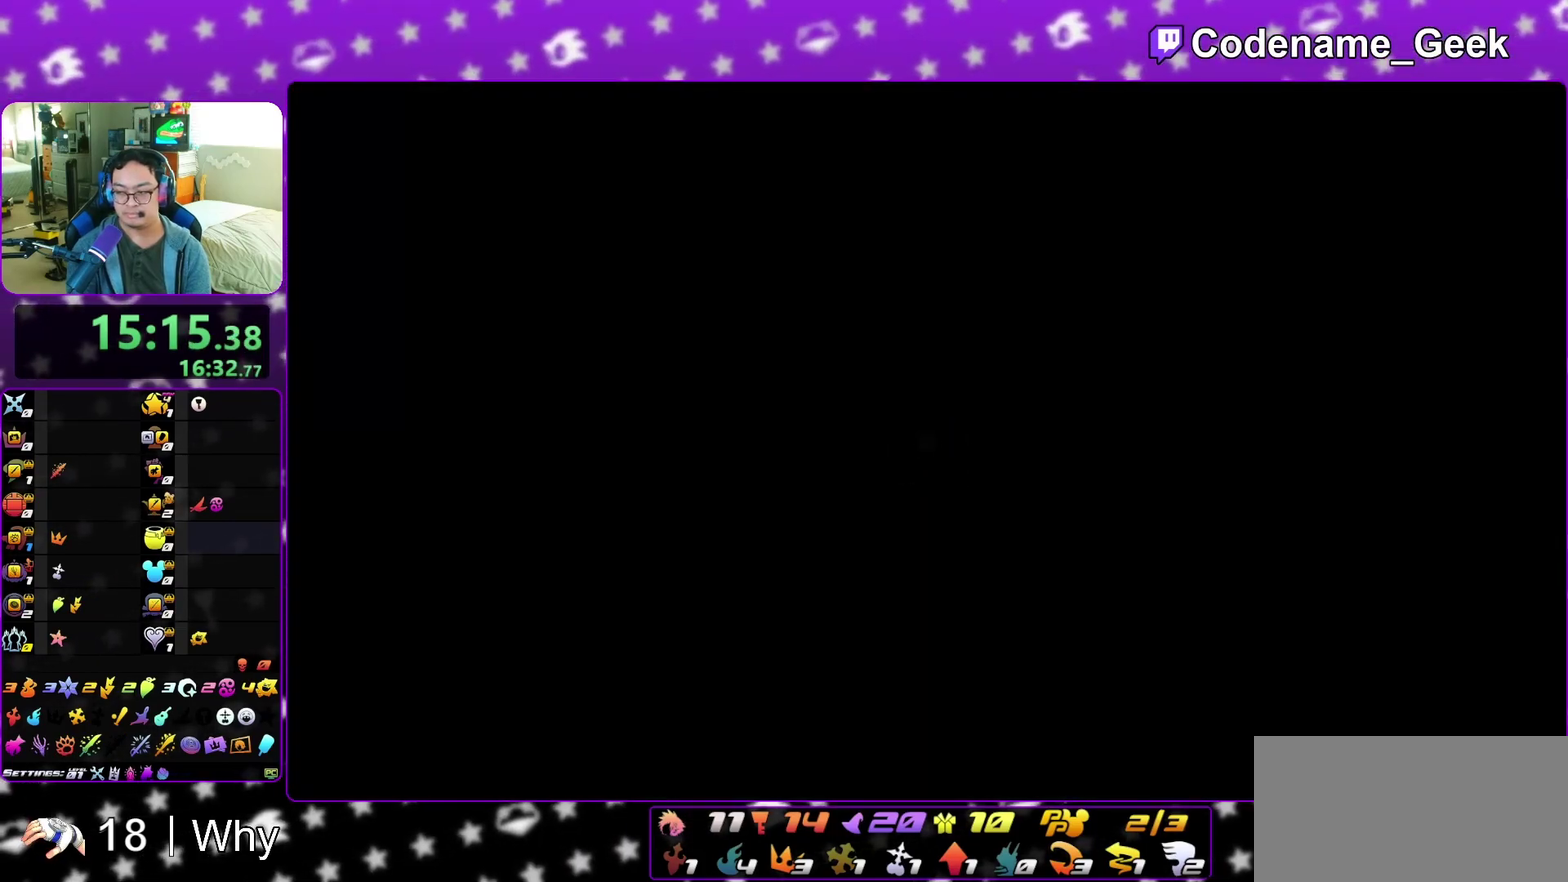
{"dt_ms": 400, "buttons": [], "left_stick": "up-left", "right_stick": "center", "events": [[100, "B", "down"], [367, "B", "up"]]}
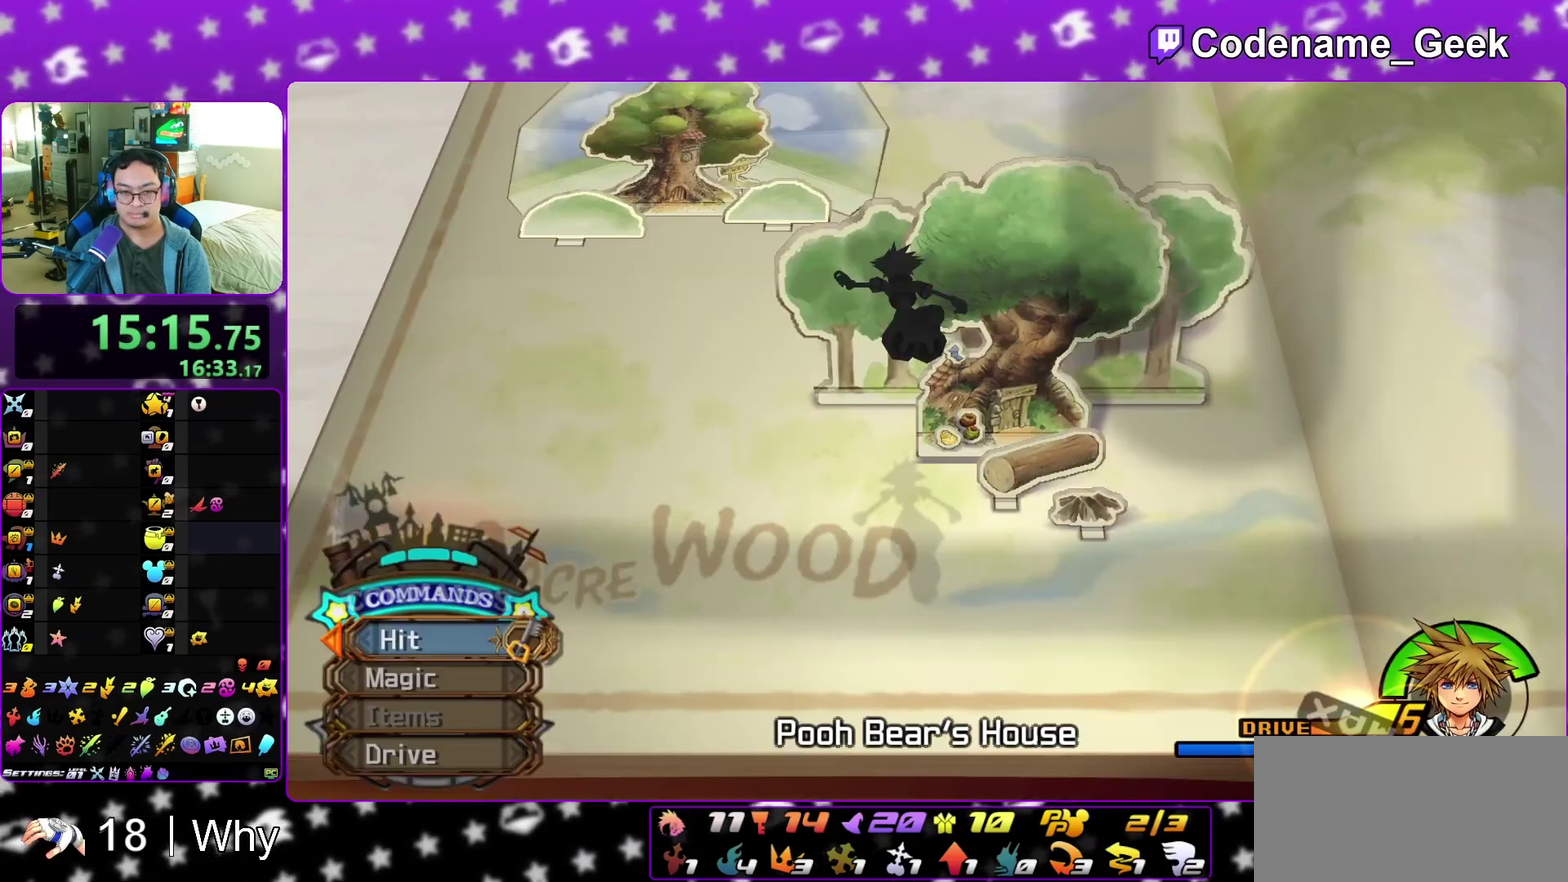
{"dt_ms": 600, "buttons": [], "left_stick": "down", "right_stick": "center", "events": [[17, "B", "down"], [217, "B", "up"], [367, "left_stick", "left"], [450, "left_stick", "down-left"], [567, "left_stick", "down"]]}
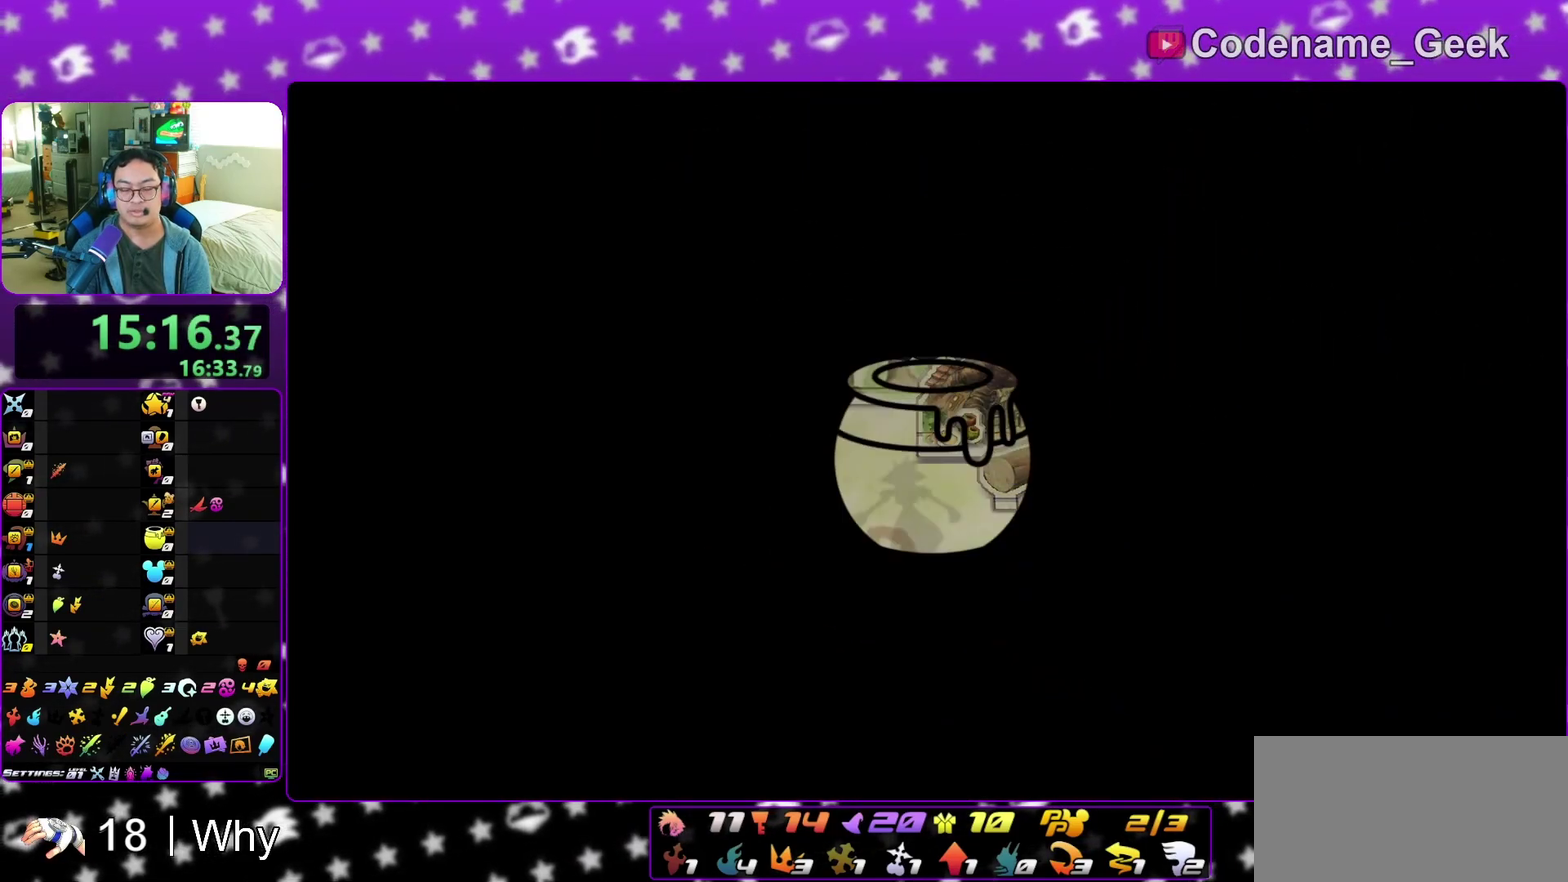
{"dt_ms": 400, "buttons": [], "left_stick": "down", "right_stick": "center", "events": []}
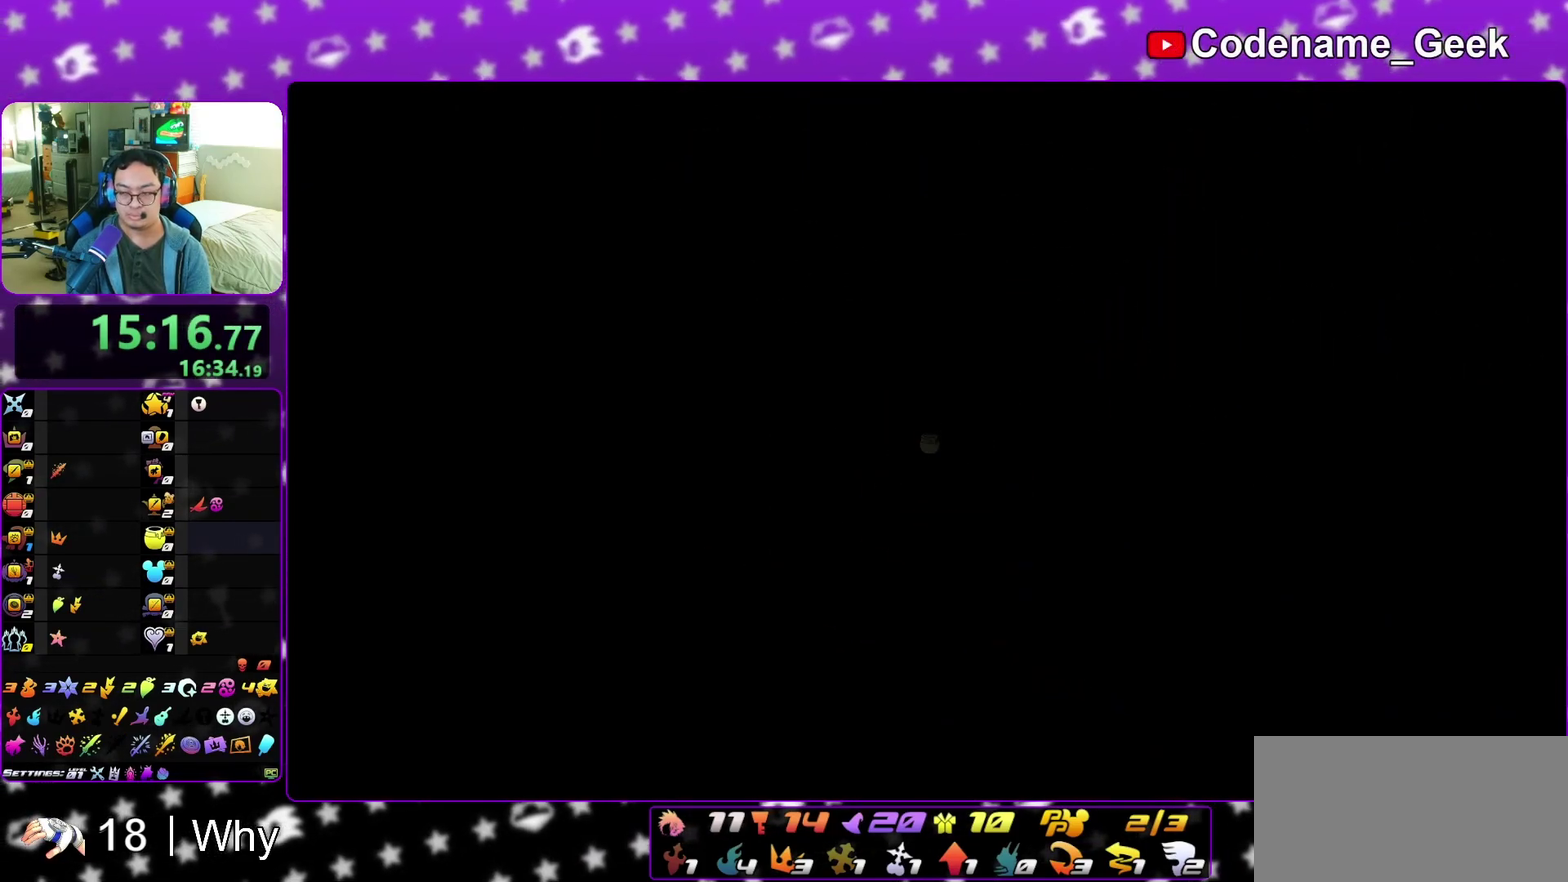
{"dt_ms": 700, "buttons": [], "left_stick": "down", "right_stick": "center", "events": [[117, "B", "down"], [167, "B", "up"], [267, "B", "down"], [367, "B", "up"], [433, "B", "down"], [533, "B", "up"], [600, "B", "down"], [700, "B", "up"]]}
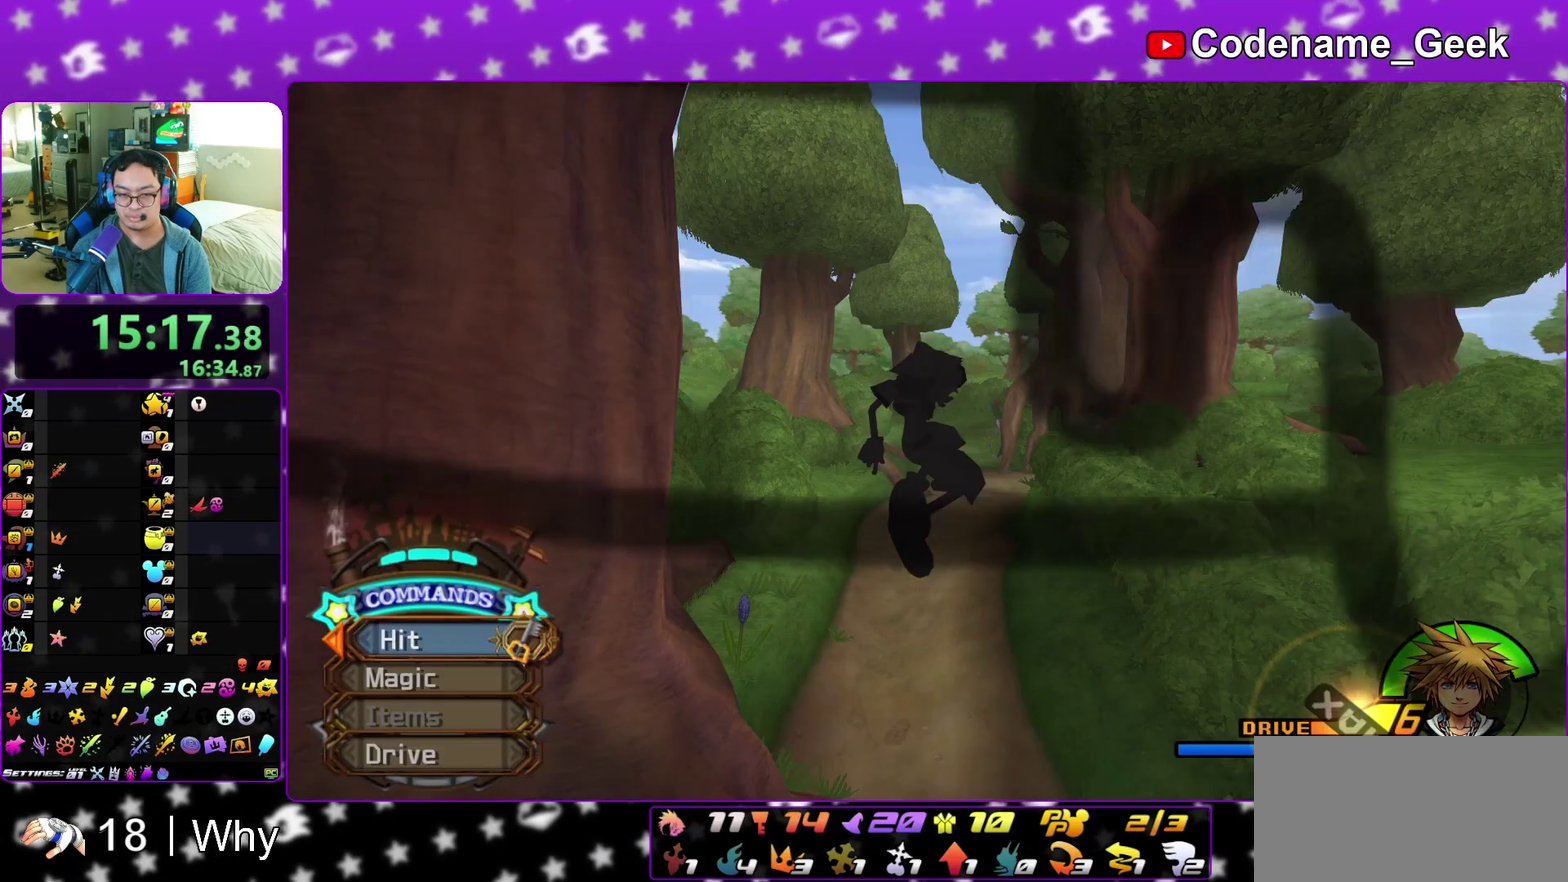
{"dt_ms": 300, "buttons": [], "left_stick": "center", "right_stick": "center", "events": [[167, "left_stick", "center"]]}
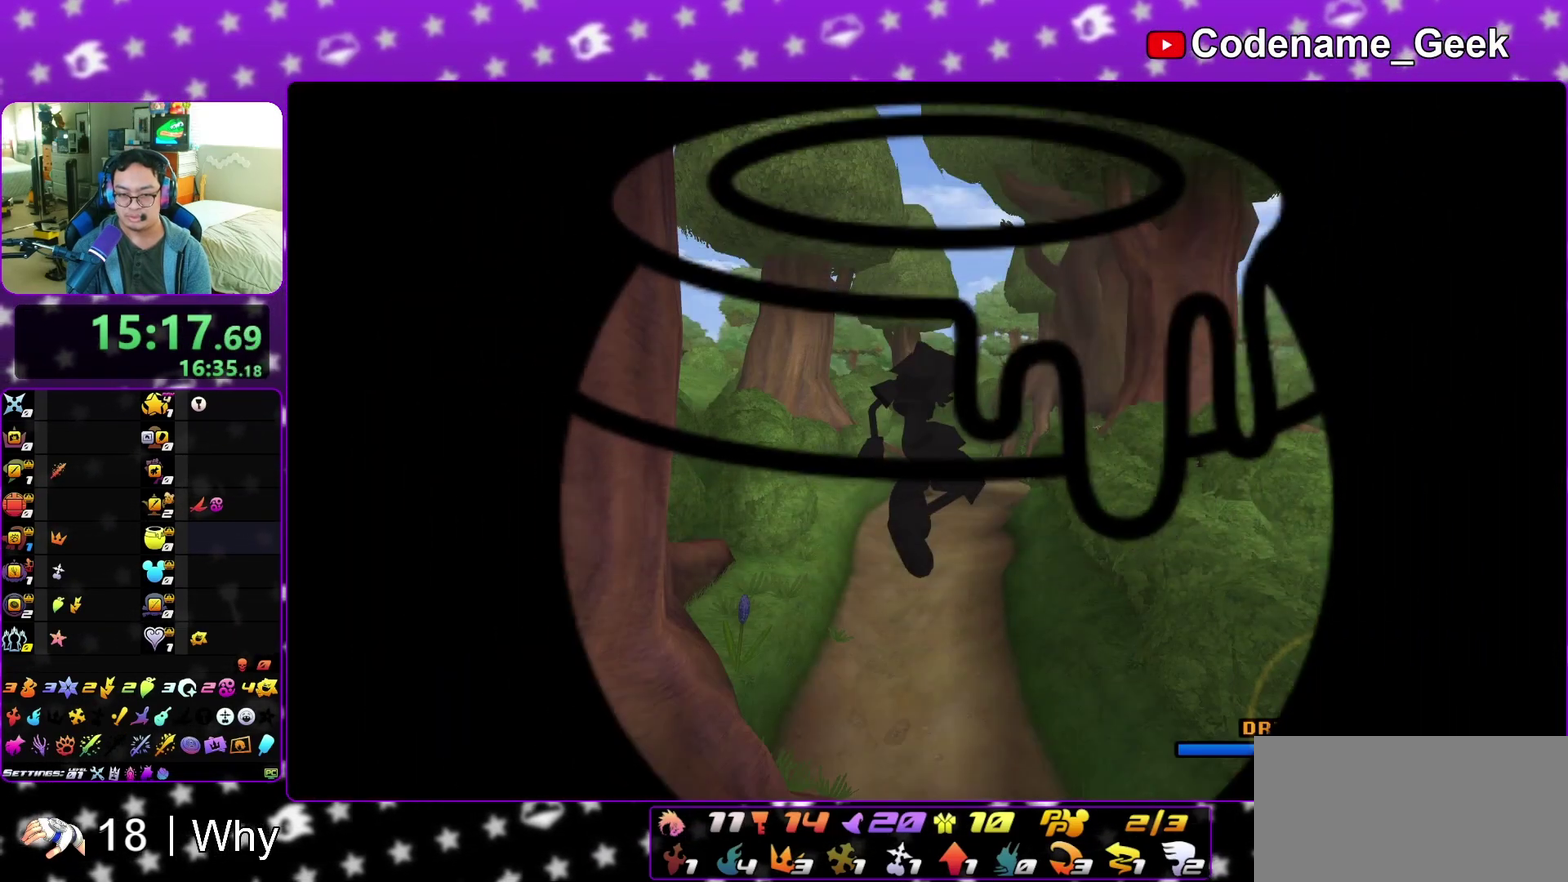
{"dt_ms": 500, "buttons": [], "left_stick": "left", "right_stick": "center", "events": [[83, "left_stick", "left"]]}
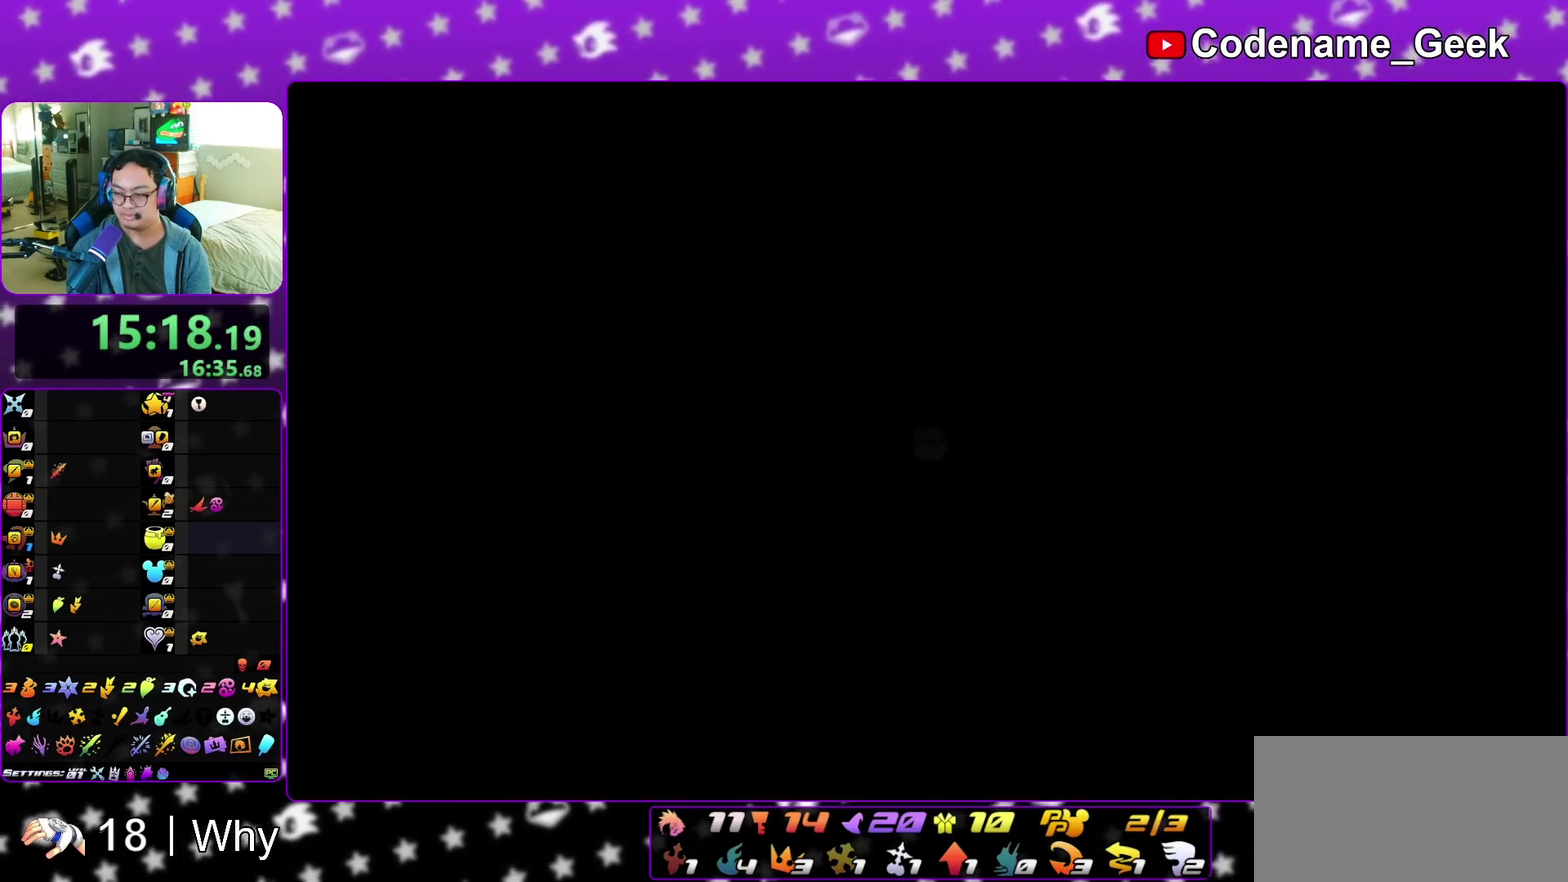
{"dt_ms": 500, "buttons": ["B"], "left_stick": "up-left", "right_stick": "center", "events": [[267, "left_stick", "up-left"], [433, "B", "down"]]}
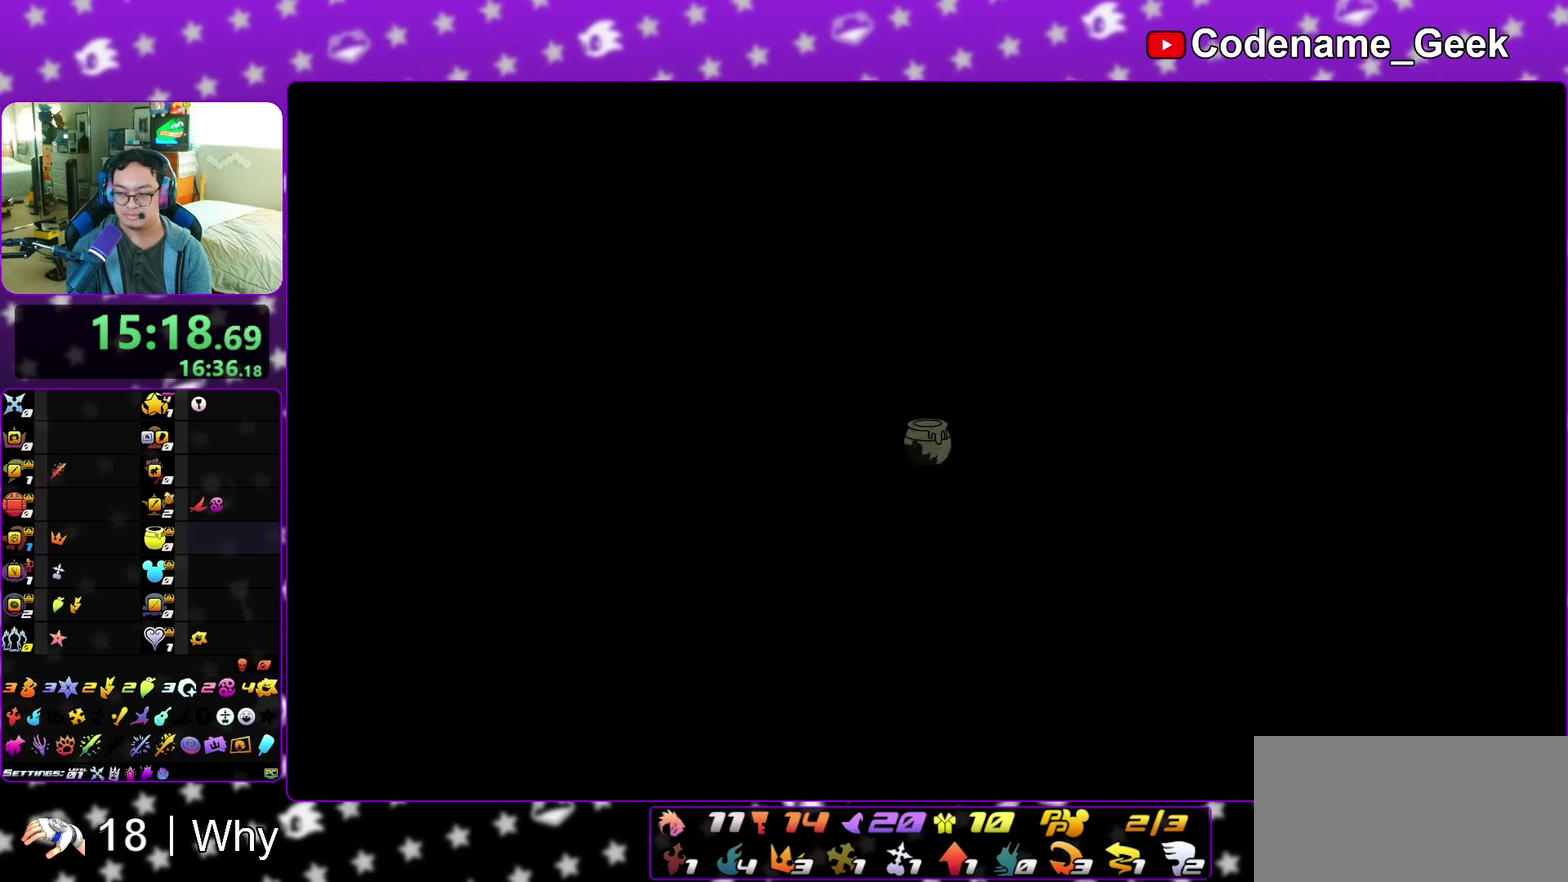
{"dt_ms": 500, "buttons": ["Y"], "left_stick": "up", "right_stick": "center", "events": [[33, "B", "up"], [100, "B", "down"], [183, "B", "up"], [233, "Y", "down"], [283, "left_stick", "up"]]}
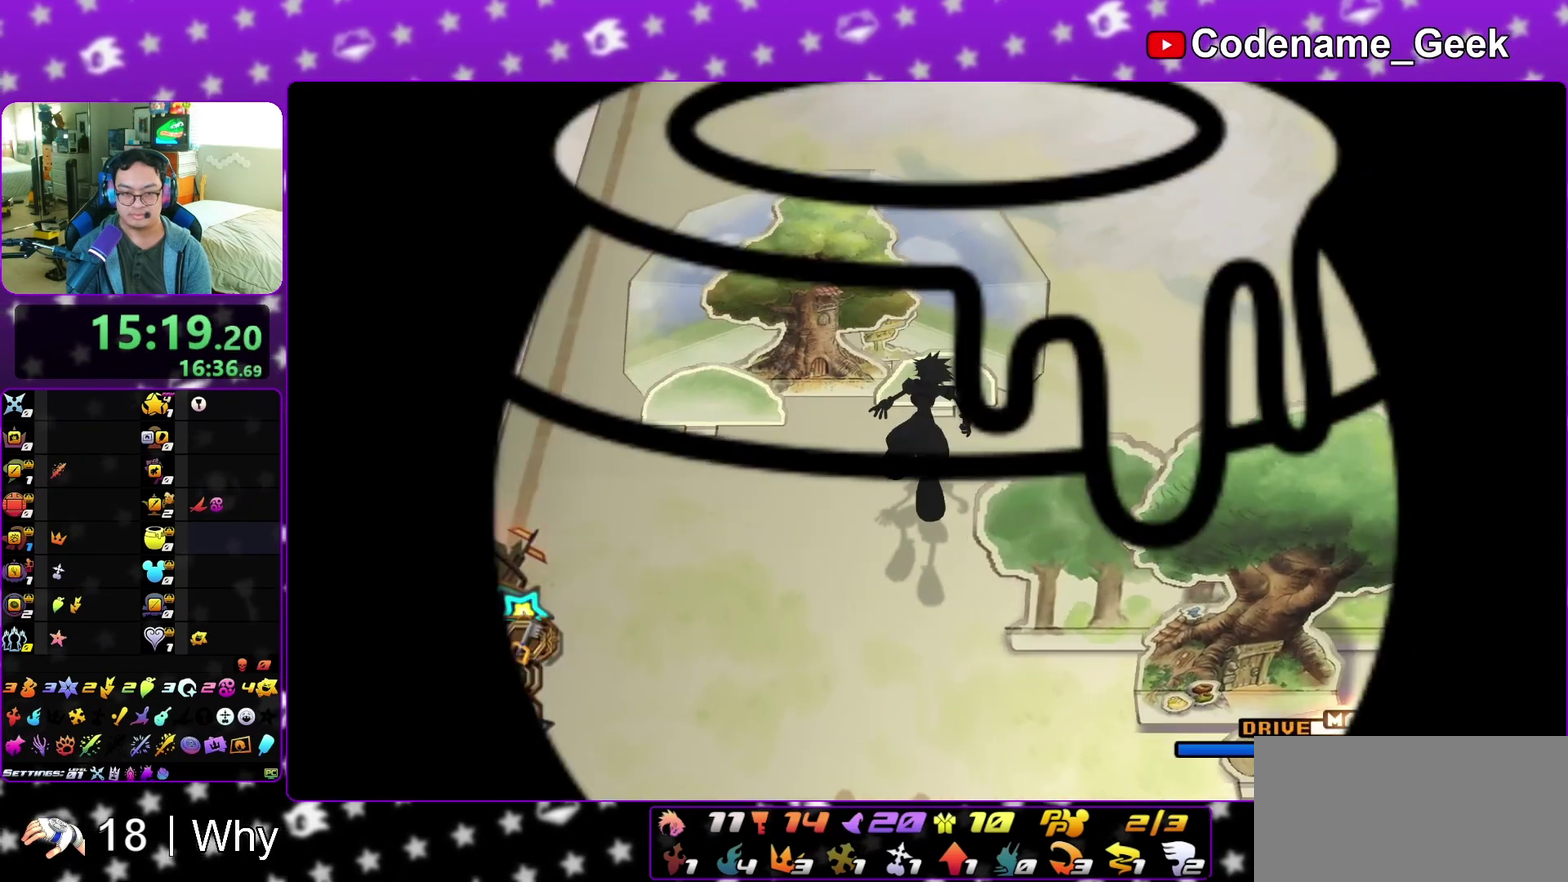
{"dt_ms": 300, "buttons": [], "left_stick": "up-left", "right_stick": "center", "events": [[100, "Y", "up"], [100, "left_stick", "up-left"]]}
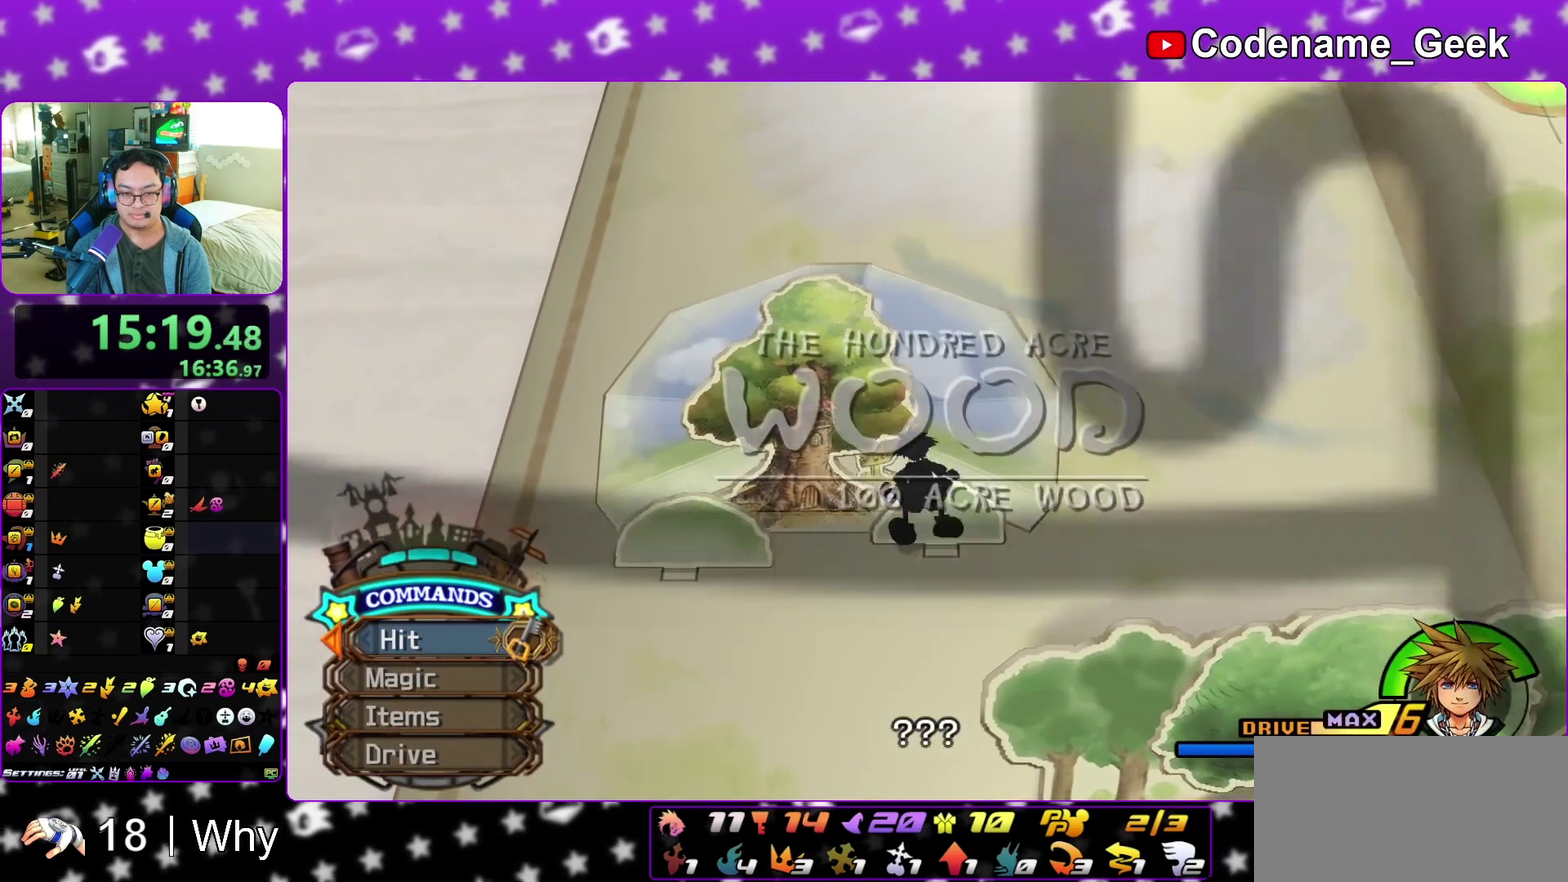
{"dt_ms": 700, "buttons": ["A"], "left_stick": "center", "right_stick": "center", "events": [[33, "Y", "down"], [167, "Y", "up"], [250, "Y", "down"], [383, "Y", "up"], [400, "A", "down"], [500, "A", "up"], [500, "B", "down"], [500, "left_stick", "up"], [567, "left_stick", "center"], [583, "B", "up"], [617, "A", "down"]]}
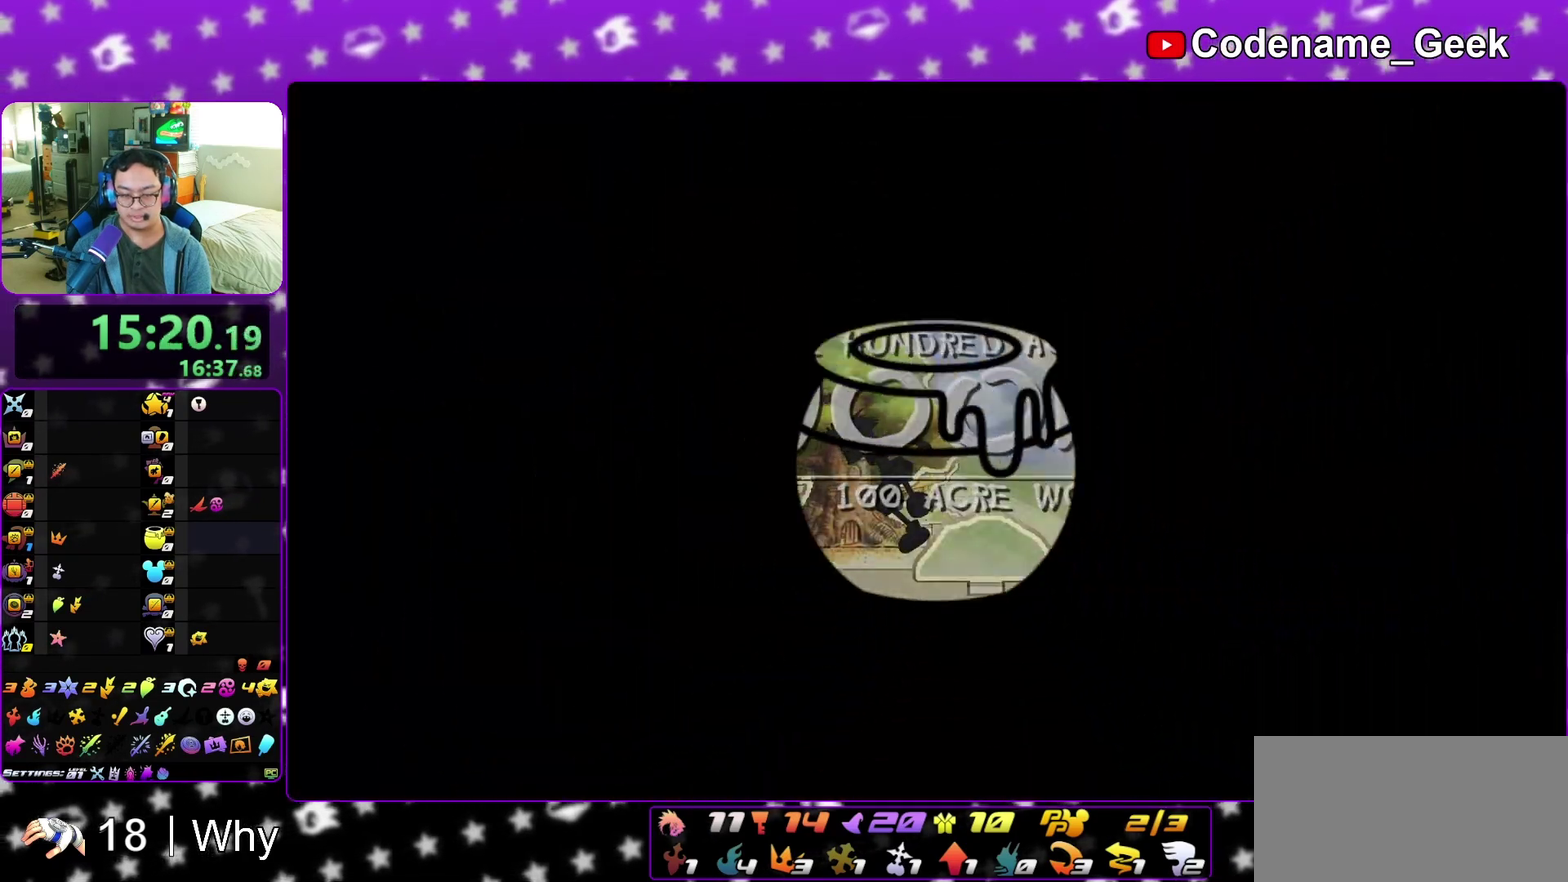
{"dt_ms": 300, "buttons": [], "left_stick": "center", "right_stick": "center", "events": [[17, "A", "up"], [17, "B", "down"], [67, "A", "down"], [100, "B", "up"], [167, "B", "down"], [183, "A", "up"], [233, "B", "up"]]}
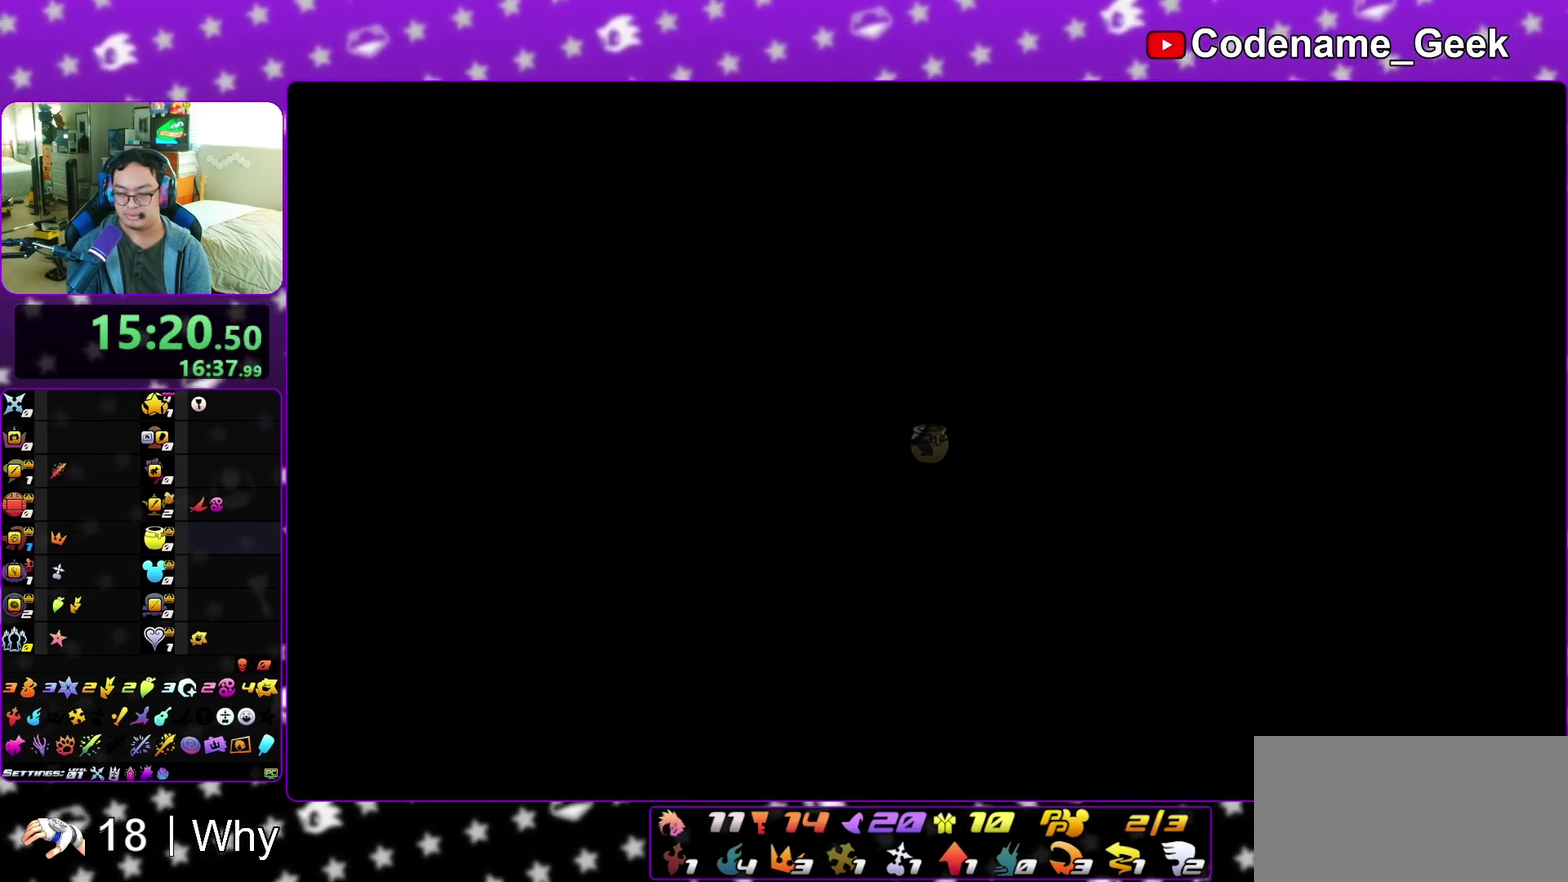
{"dt_ms": 900, "buttons": [], "left_stick": "down", "right_stick": "center", "events": [[67, "A", "down"], [133, "A", "up"], [183, "B", "down"], [233, "A", "down"], [233, "B", "up"], [300, "A", "up"], [350, "A", "down"], [367, "left_stick", "down"], [583, "A", "up"], [583, "B", "down"], [667, "A", "down"], [683, "B", "up"], [717, "A", "up"], [800, "A", "down"], [900, "A", "up"]]}
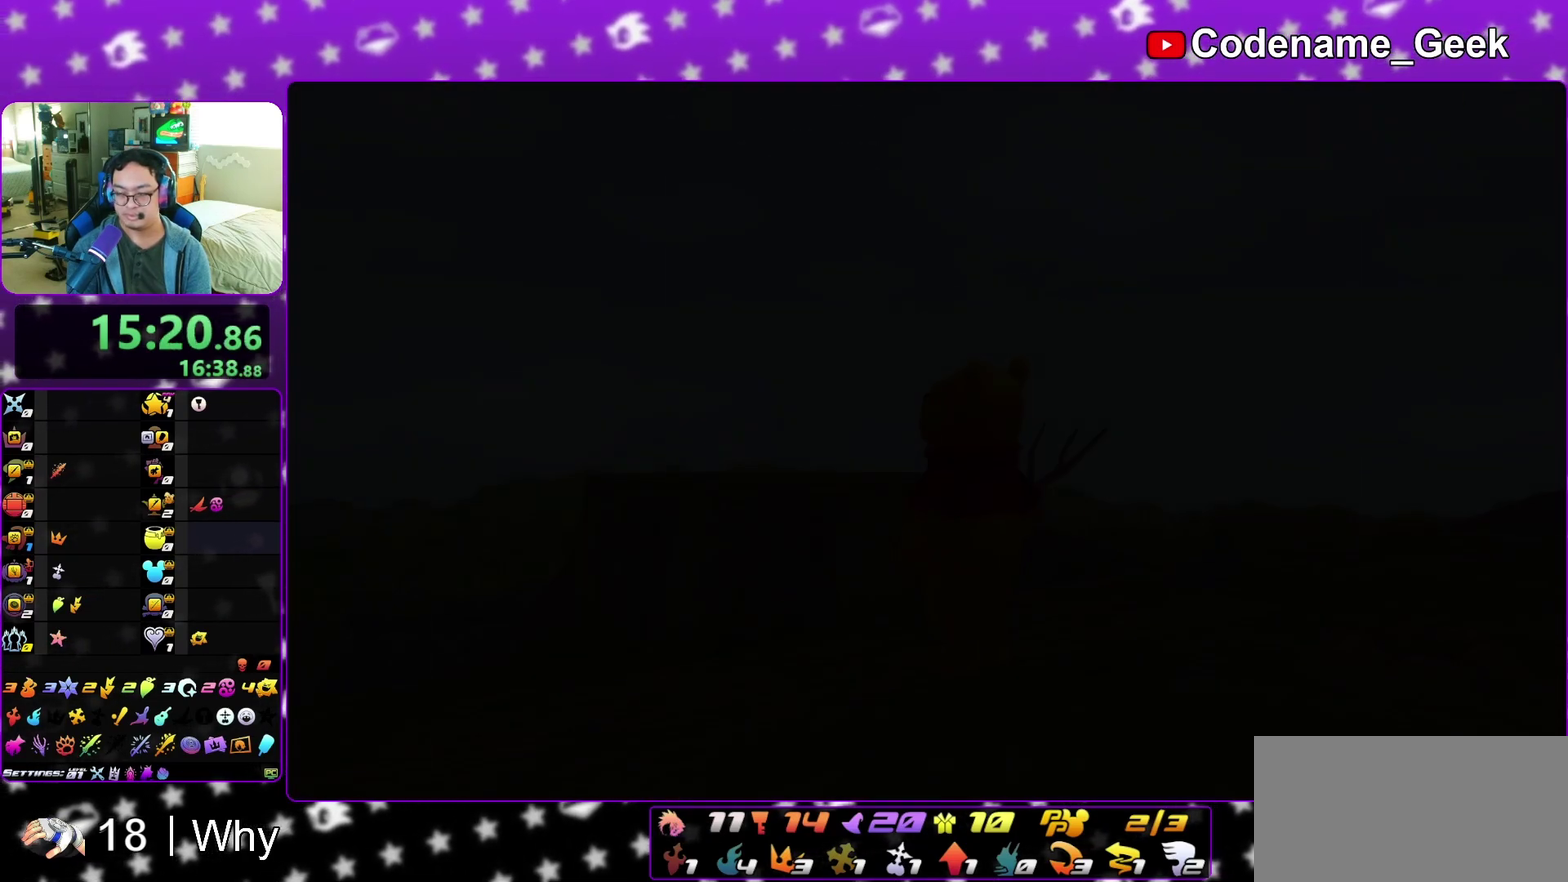
{"dt_ms": 300, "buttons": [], "left_stick": "down", "right_stick": "center", "events": [[67, "A", "down"], [133, "A", "up"], [200, "A", "down"], [267, "A", "up"]]}
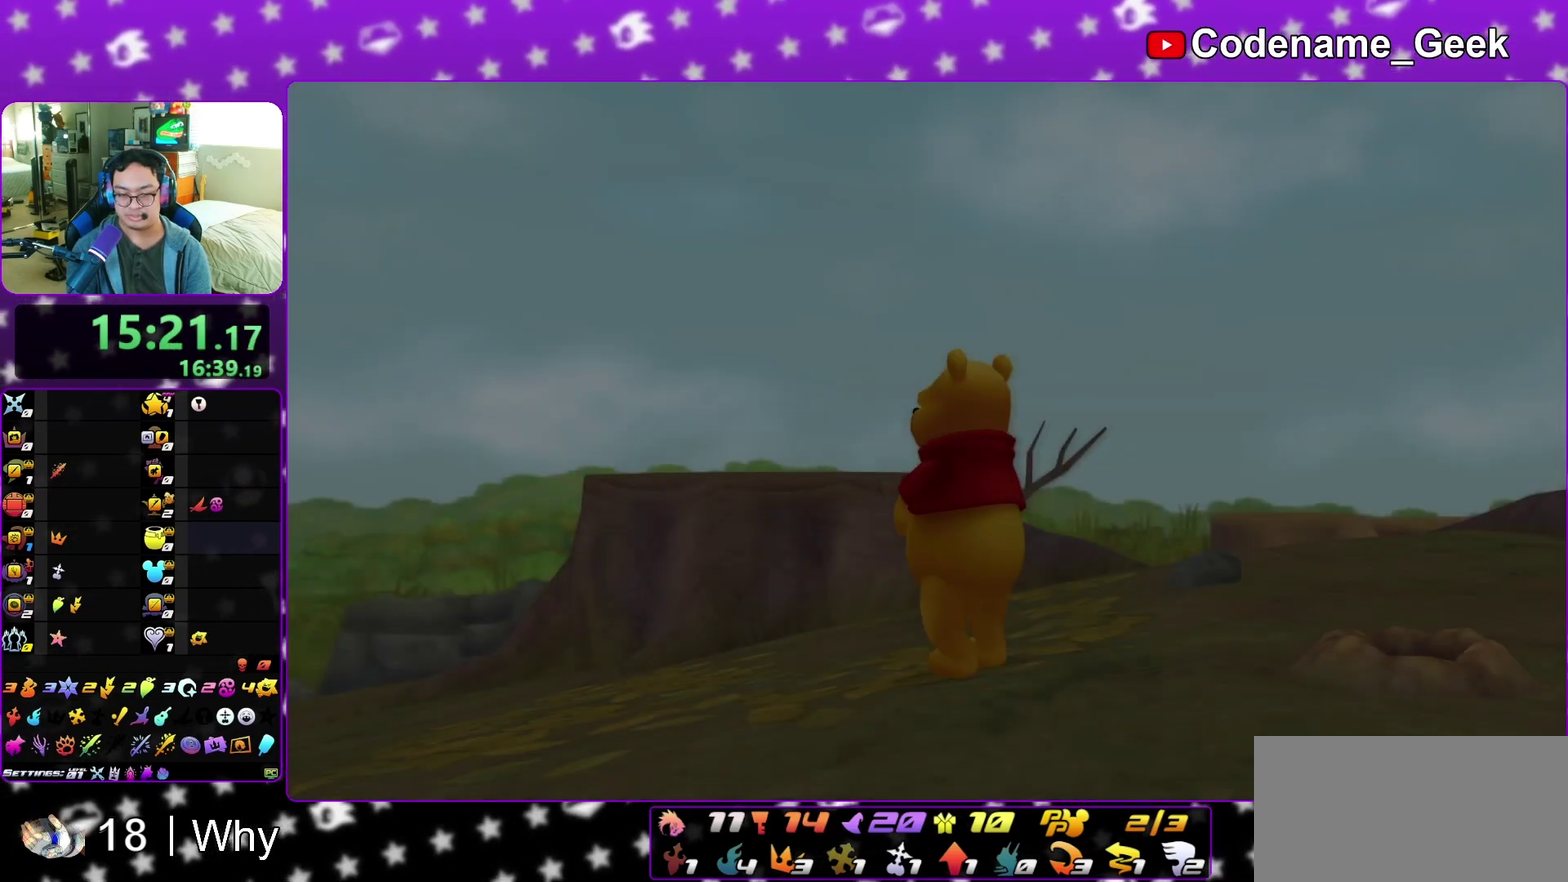
{"dt_ms": 500, "buttons": [], "left_stick": "down", "right_stick": "center", "events": [[33, "B", "down"], [83, "A", "down"], [83, "B", "up"], [133, "A", "up"], [183, "B", "down"], [233, "A", "down"], [233, "B", "up"], [300, "A", "up"]]}
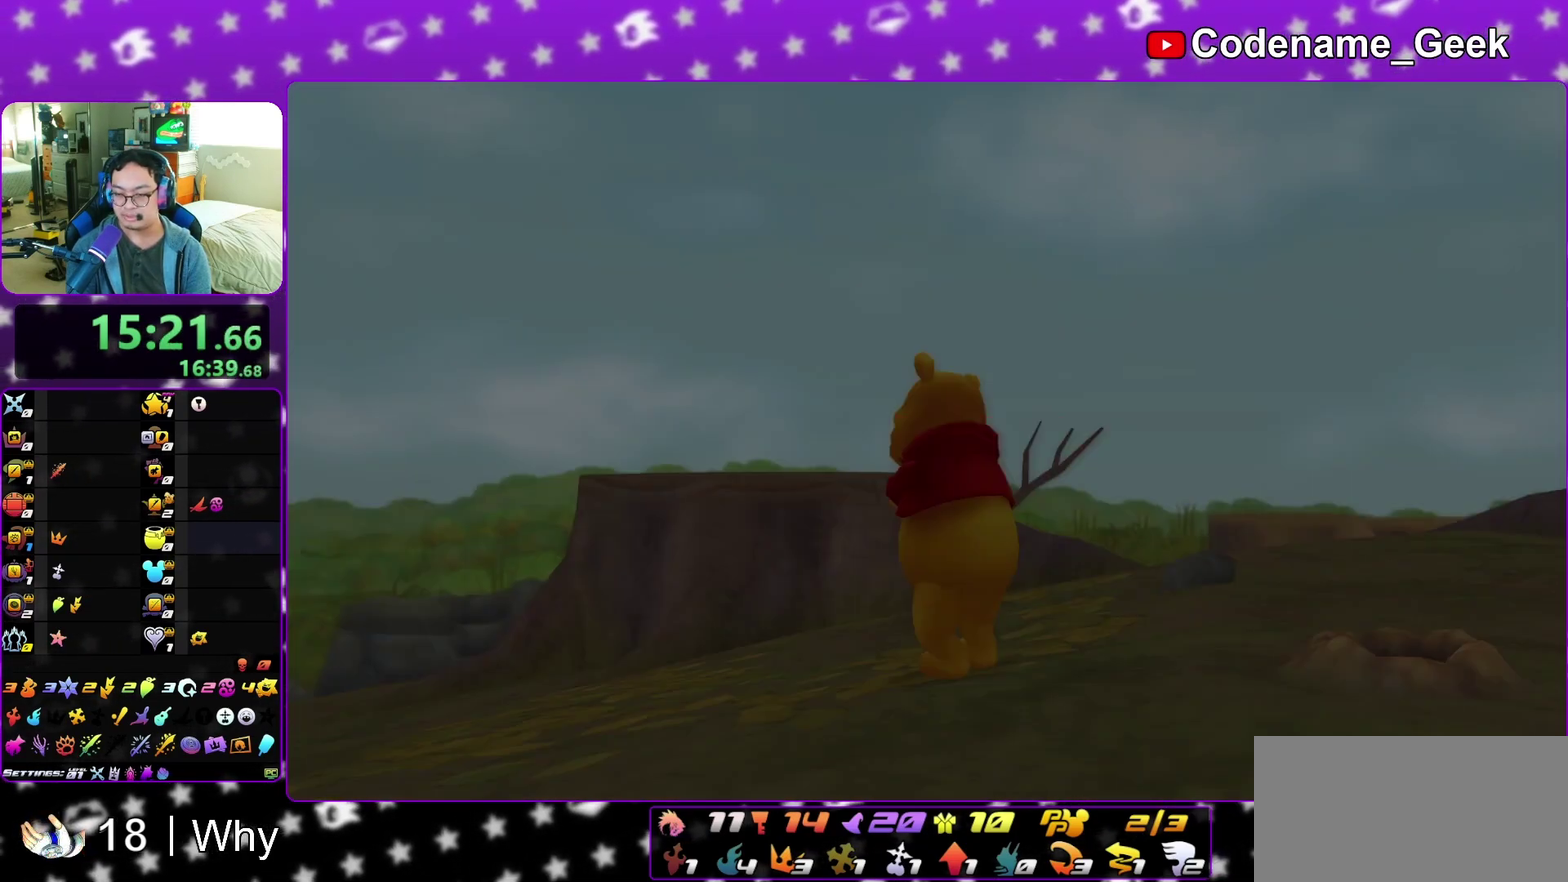
{"dt_ms": 500, "buttons": [], "left_stick": "center", "right_stick": "center", "events": [[183, "A", "down"], [267, "B", "down"], [317, "B", "up"], [383, "left_stick", "center"], [417, "A", "up"]]}
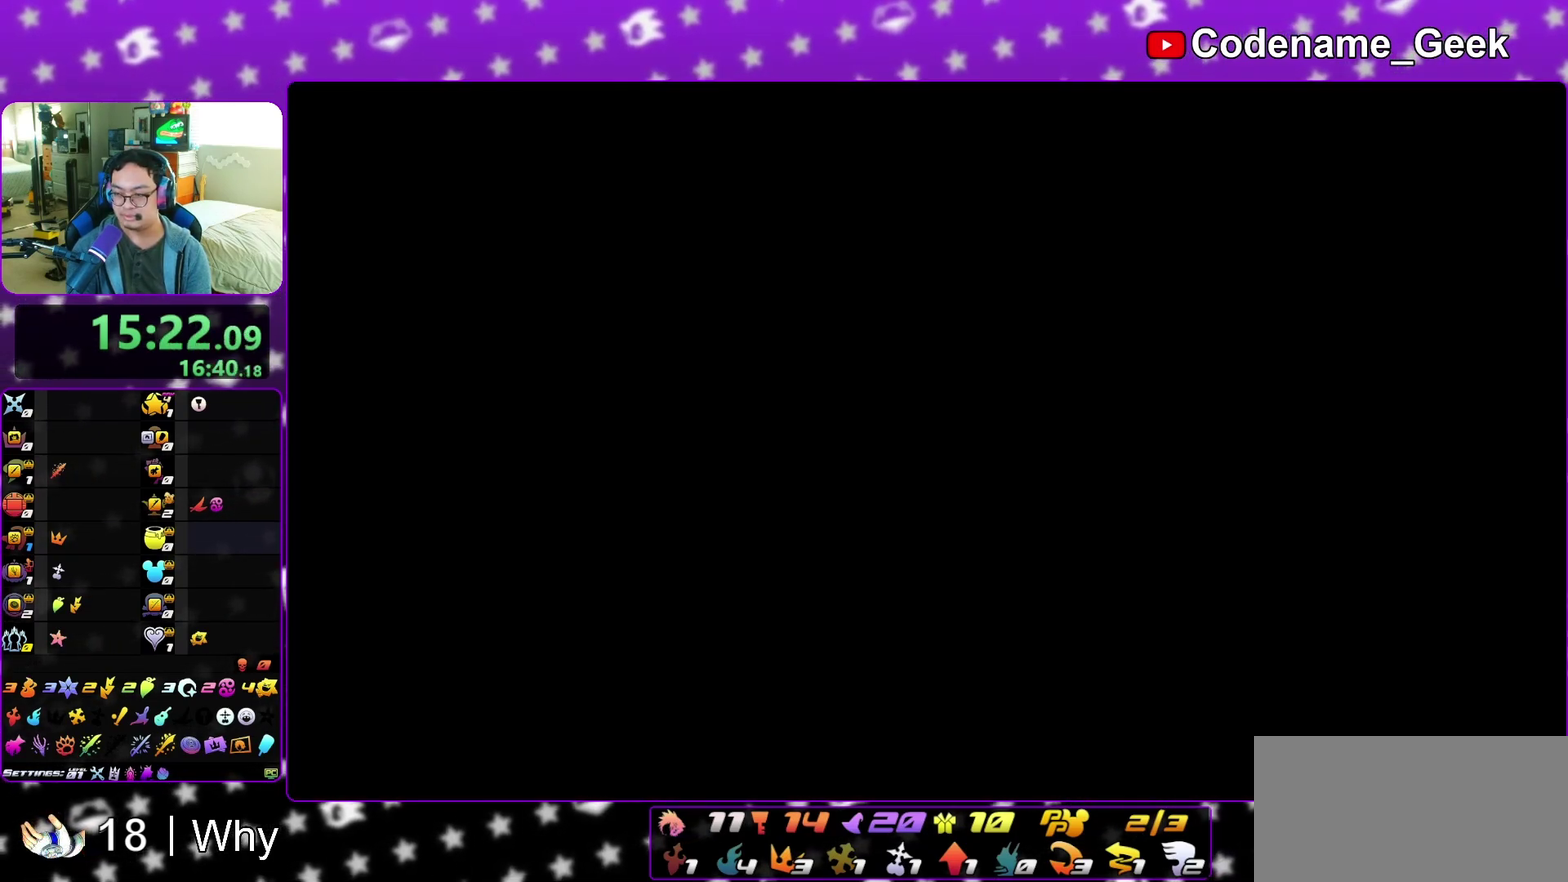
{"dt_ms": 500, "buttons": ["B"], "left_stick": "up-right", "right_stick": "center", "events": [[50, "left_stick", "up"], [150, "left_stick", "up-right"], [317, "B", "down"], [383, "B", "up"], [467, "B", "down"]]}
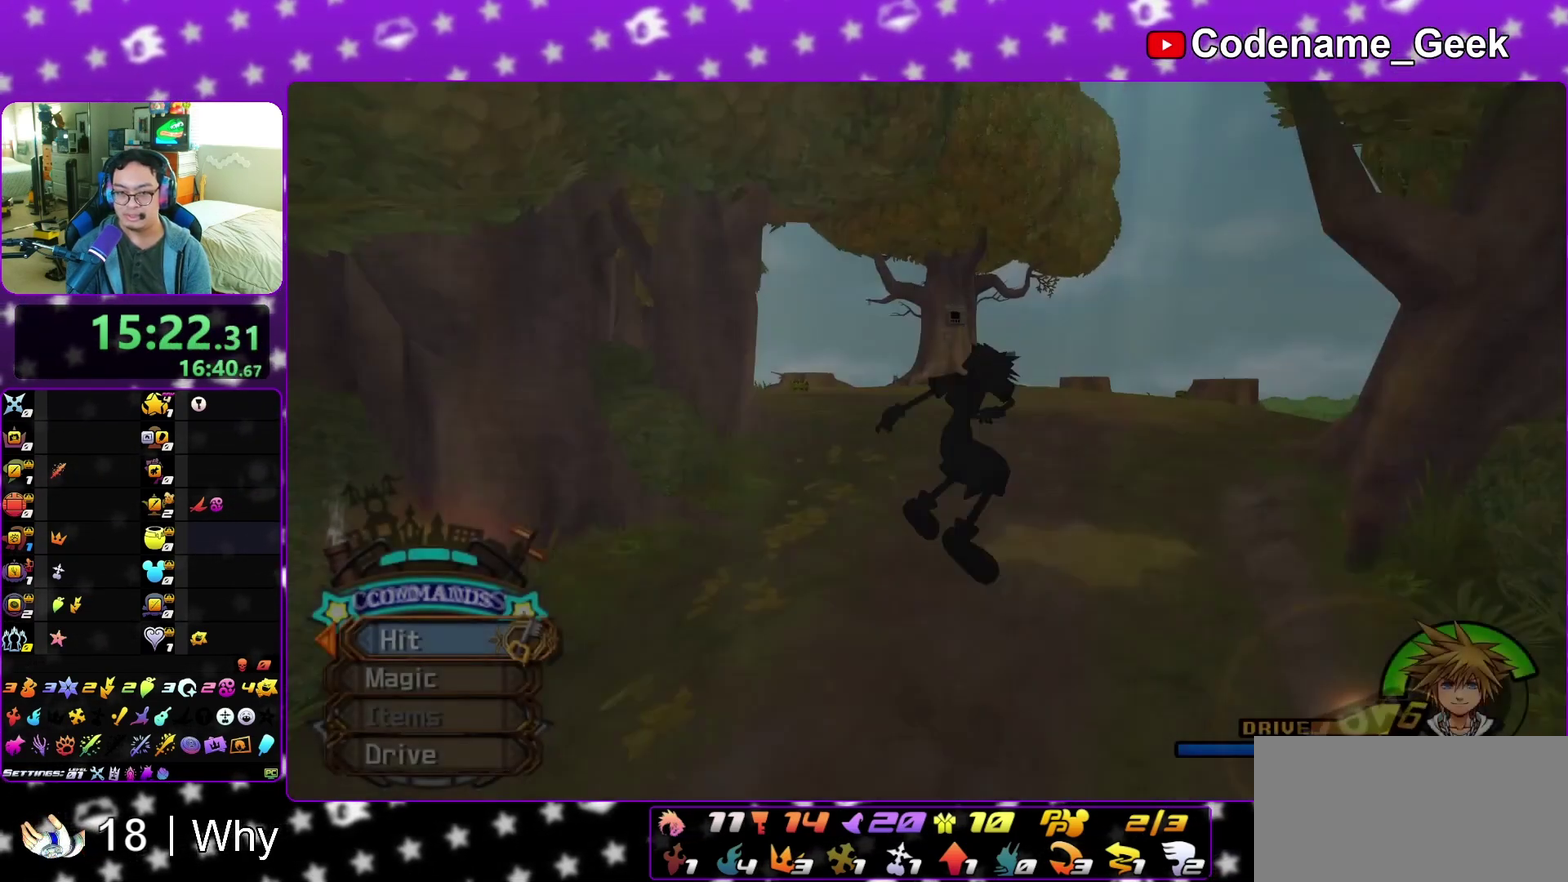
{"dt_ms": 500, "buttons": ["Y"], "left_stick": "up-right", "right_stick": "right", "events": [[83, "B", "up"], [283, "Y", "down"], [433, "right_stick", "down-right"], [500, "right_stick", "right"]]}
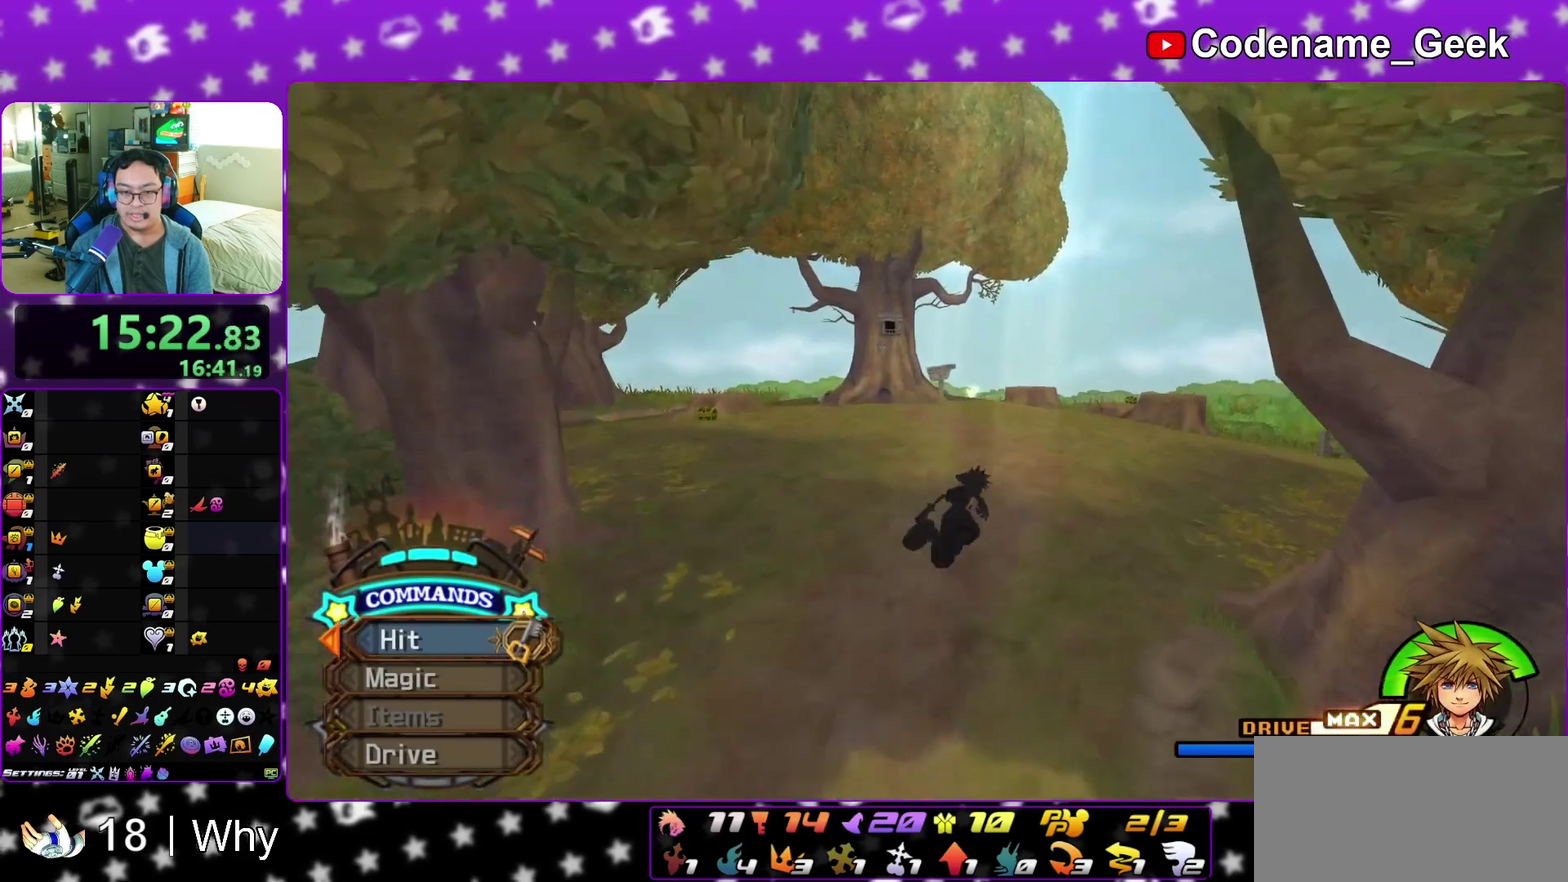
{"dt_ms": 400, "buttons": ["B"], "left_stick": "up-right", "right_stick": "center", "events": [[83, "right_stick", "center"], [217, "Y", "up"], [400, "B", "down"]]}
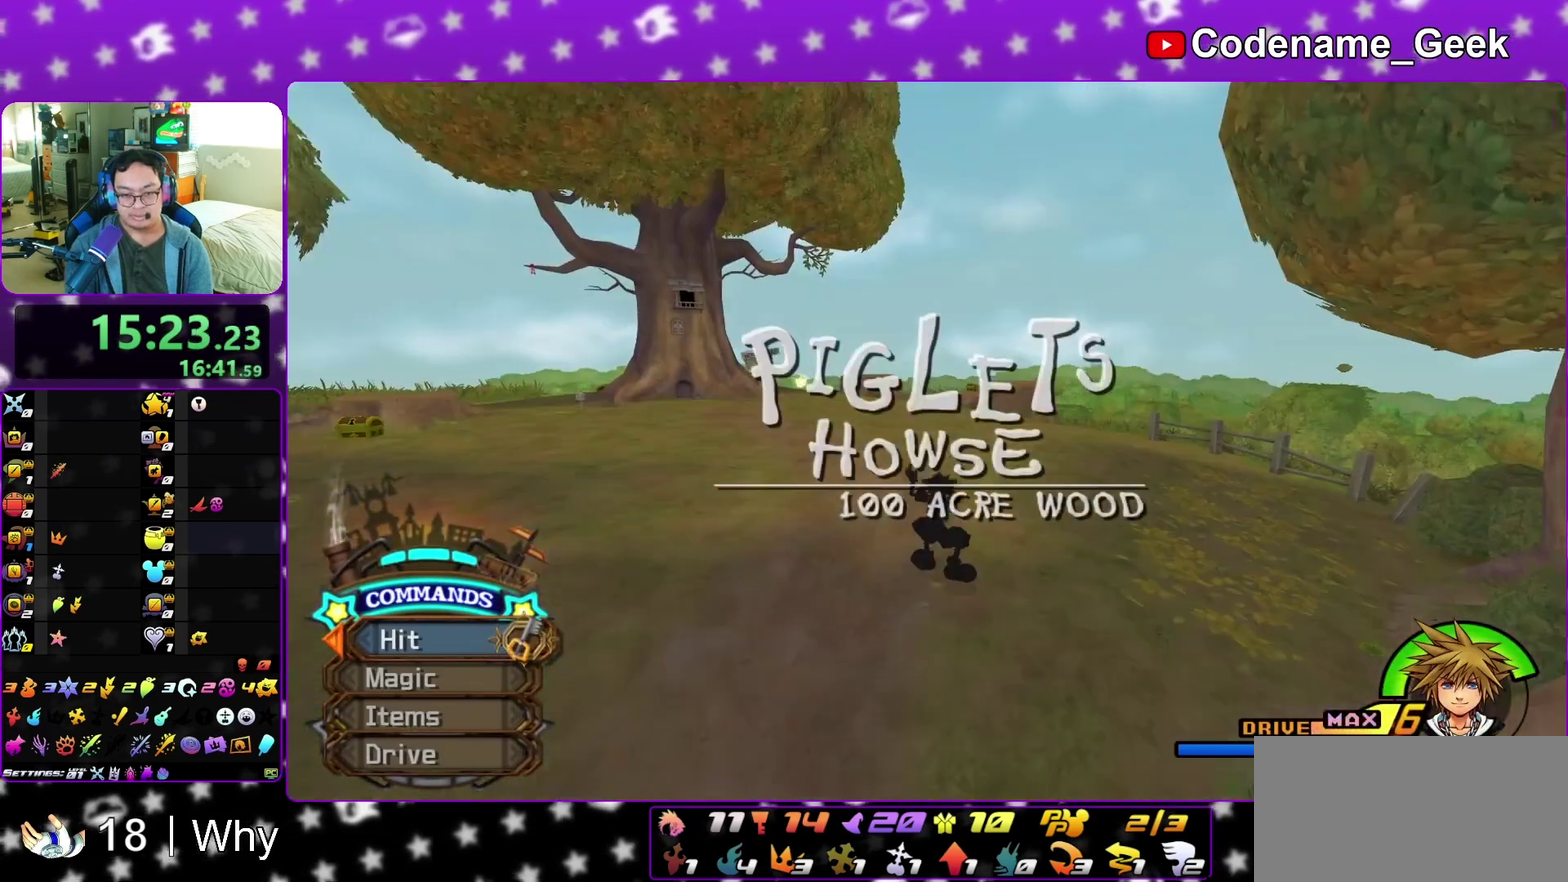
{"dt_ms": 600, "buttons": ["Y"], "left_stick": "up-right", "right_stick": "center", "events": [[183, "B", "up"], [233, "B", "down"], [383, "B", "up"], [450, "Y", "down"]]}
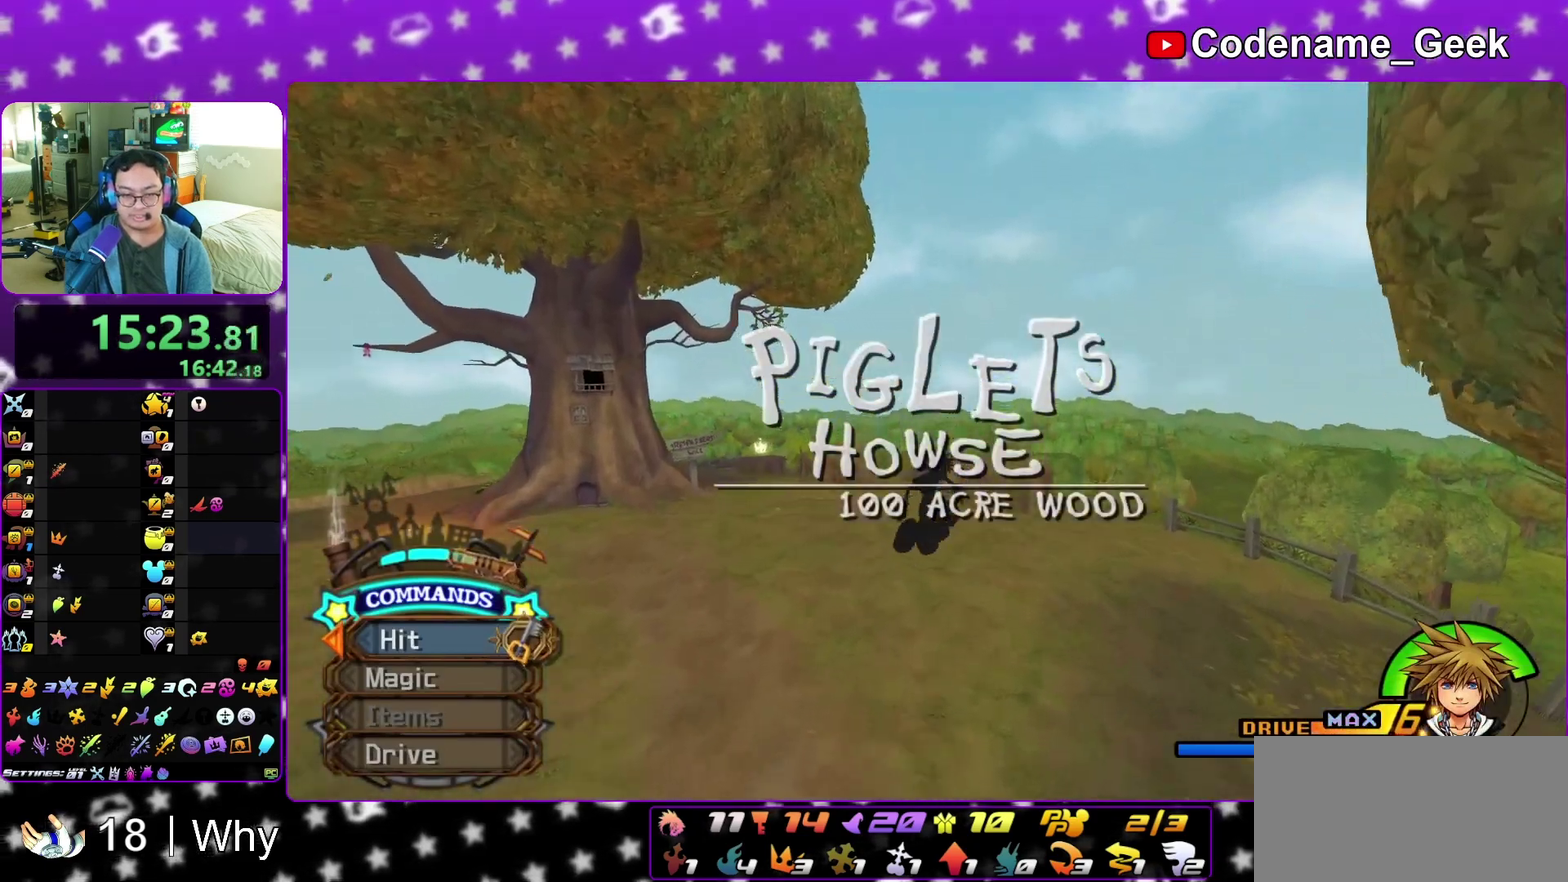
{"dt_ms": 700, "buttons": ["Y"], "left_stick": "up", "right_stick": "down-right", "events": [[150, "left_stick", "up"], [700, "right_stick", "down-right"]]}
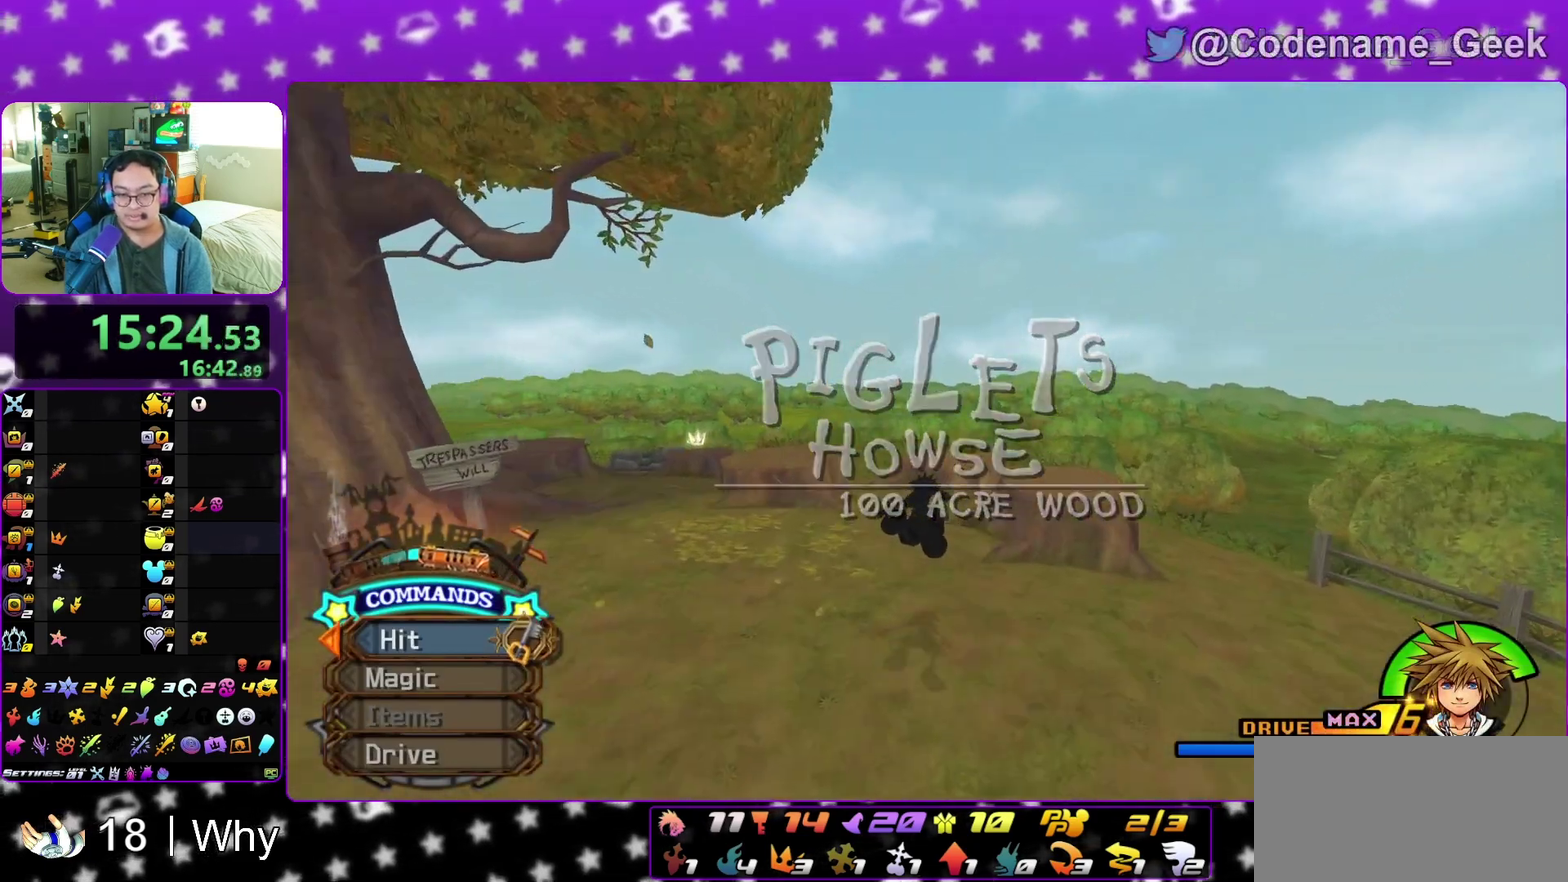
{"dt_ms": 300, "buttons": ["Y"], "left_stick": "up", "right_stick": "center", "events": [[83, "right_stick", "center"]]}
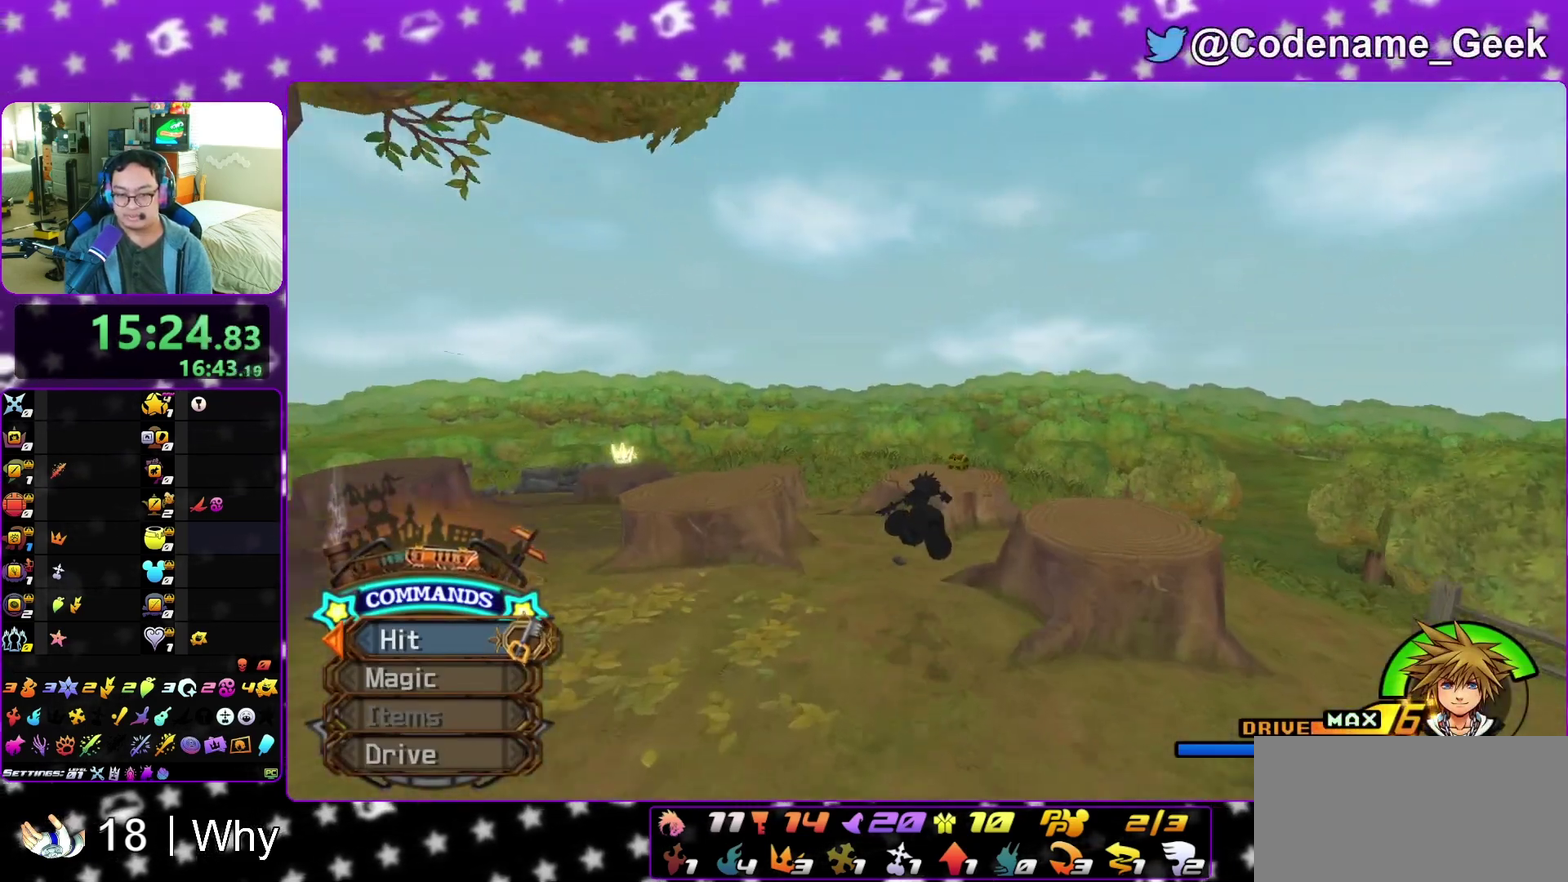
{"dt_ms": 700, "buttons": [], "left_stick": "up-right", "right_stick": "down-left", "events": [[500, "Y", "up"], [633, "right_stick", "down-left"], [683, "left_stick", "up-right"]]}
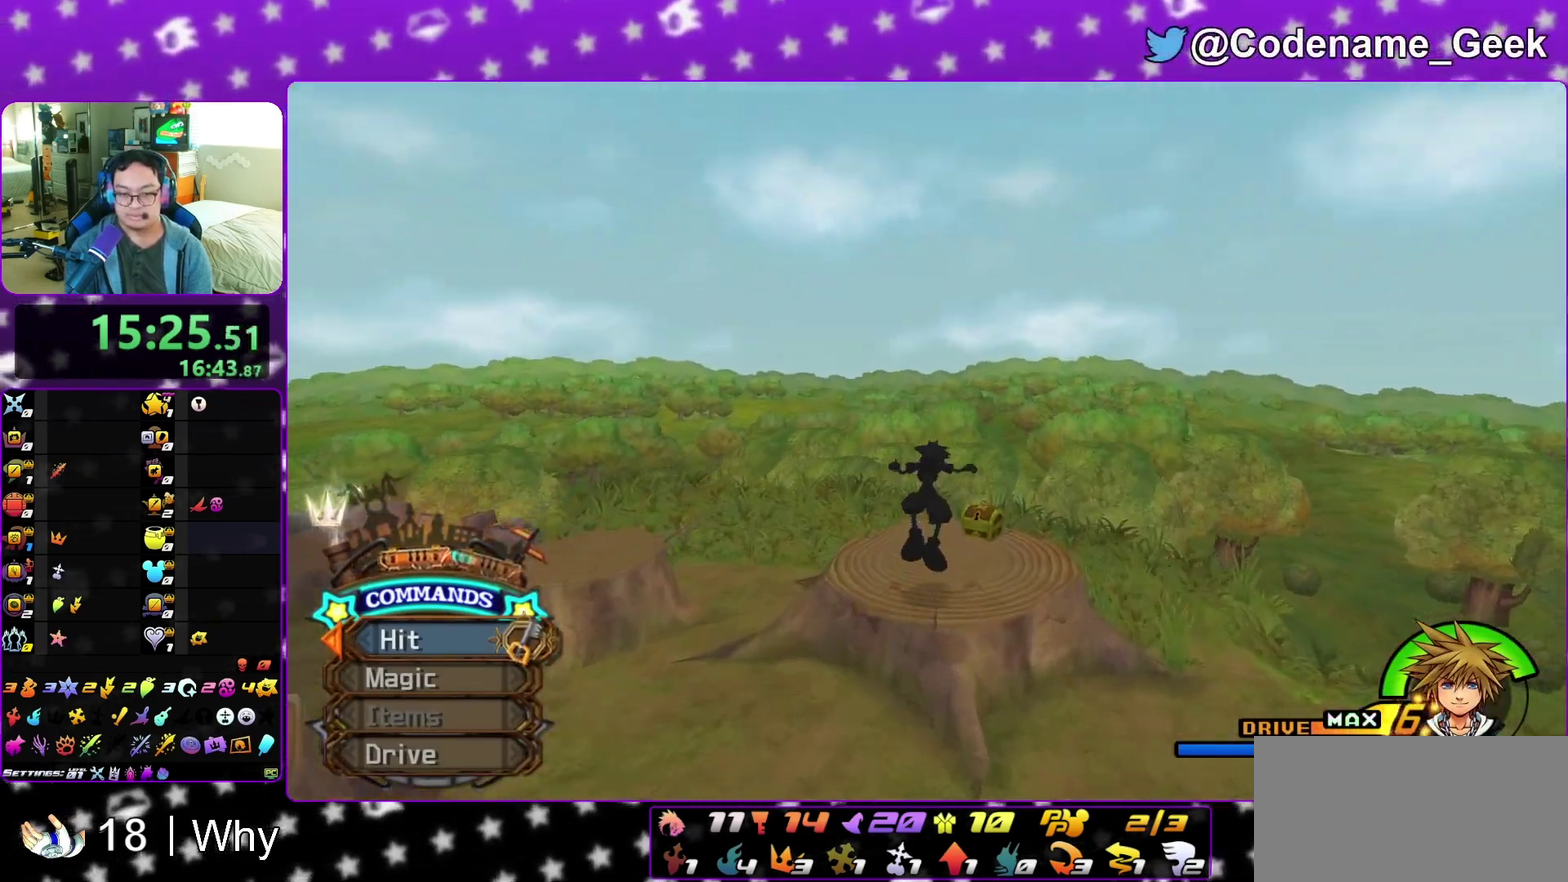
{"dt_ms": 300, "buttons": [], "left_stick": "up-right", "right_stick": "left", "events": [[50, "right_stick", "left"]]}
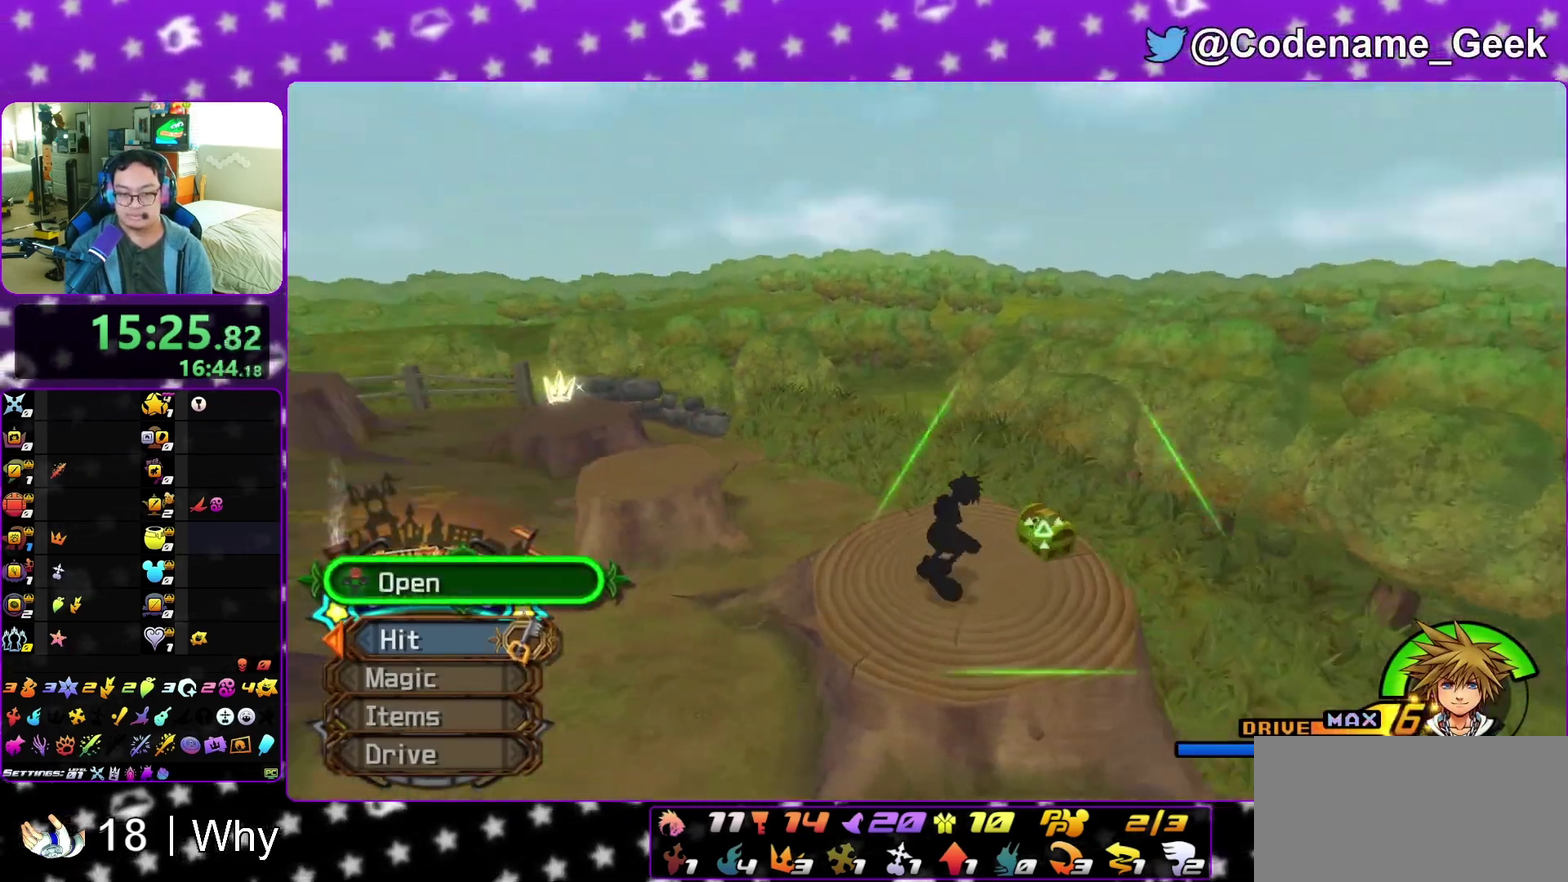
{"dt_ms": 500, "buttons": ["X"], "left_stick": "center", "right_stick": "center", "events": [[50, "X", "down"], [150, "left_stick", "up"], [217, "left_stick", "center"], [333, "X", "up"], [417, "X", "down"], [467, "right_stick", "center"]]}
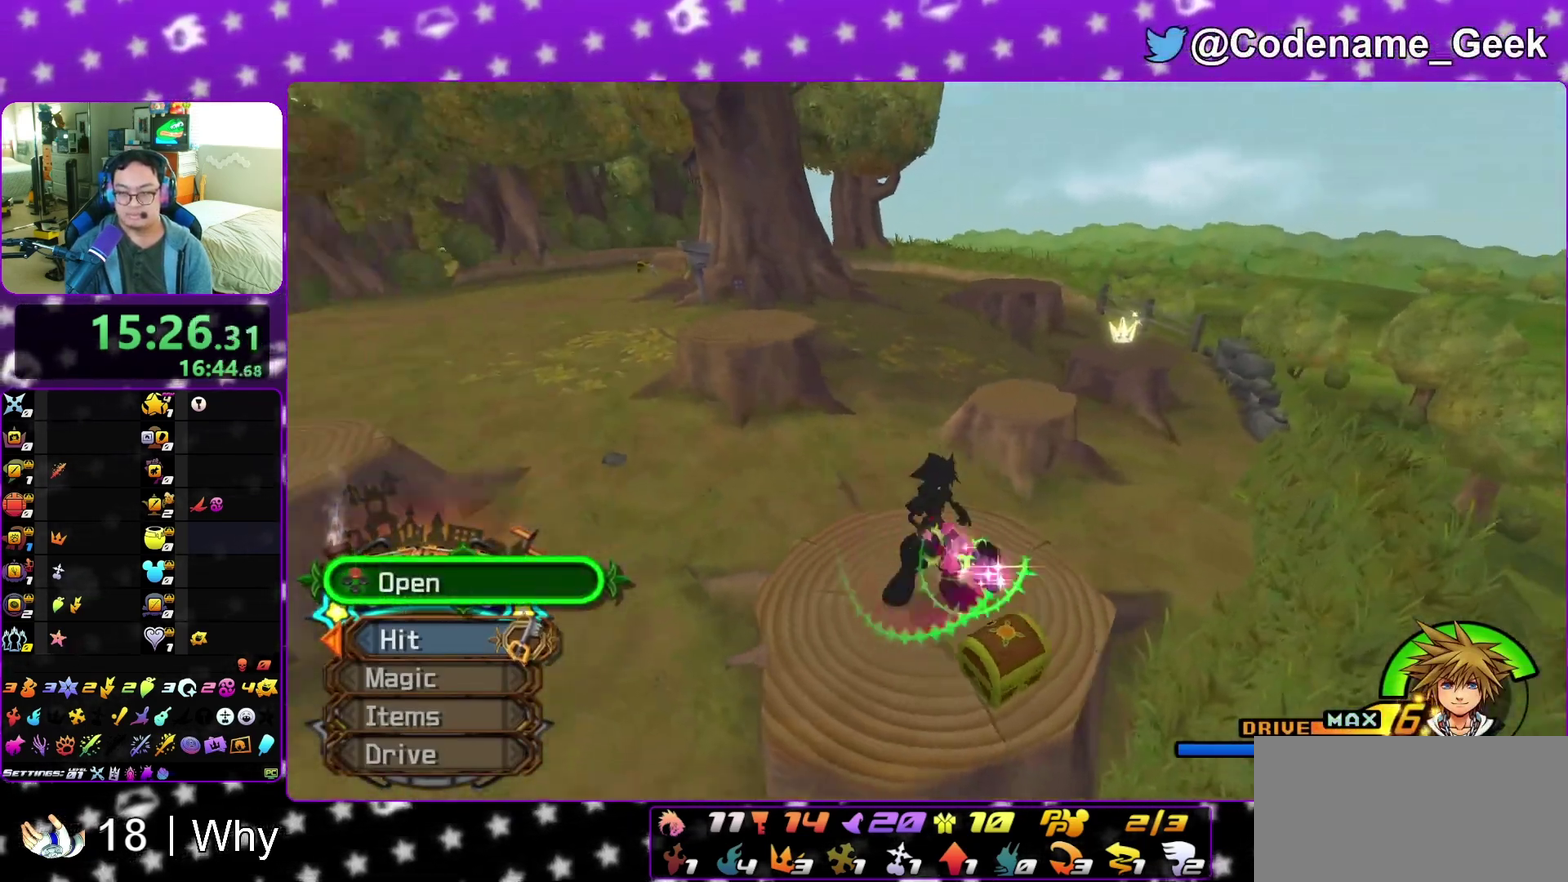
{"dt_ms": 500, "buttons": [], "left_stick": "center", "right_stick": "center"}
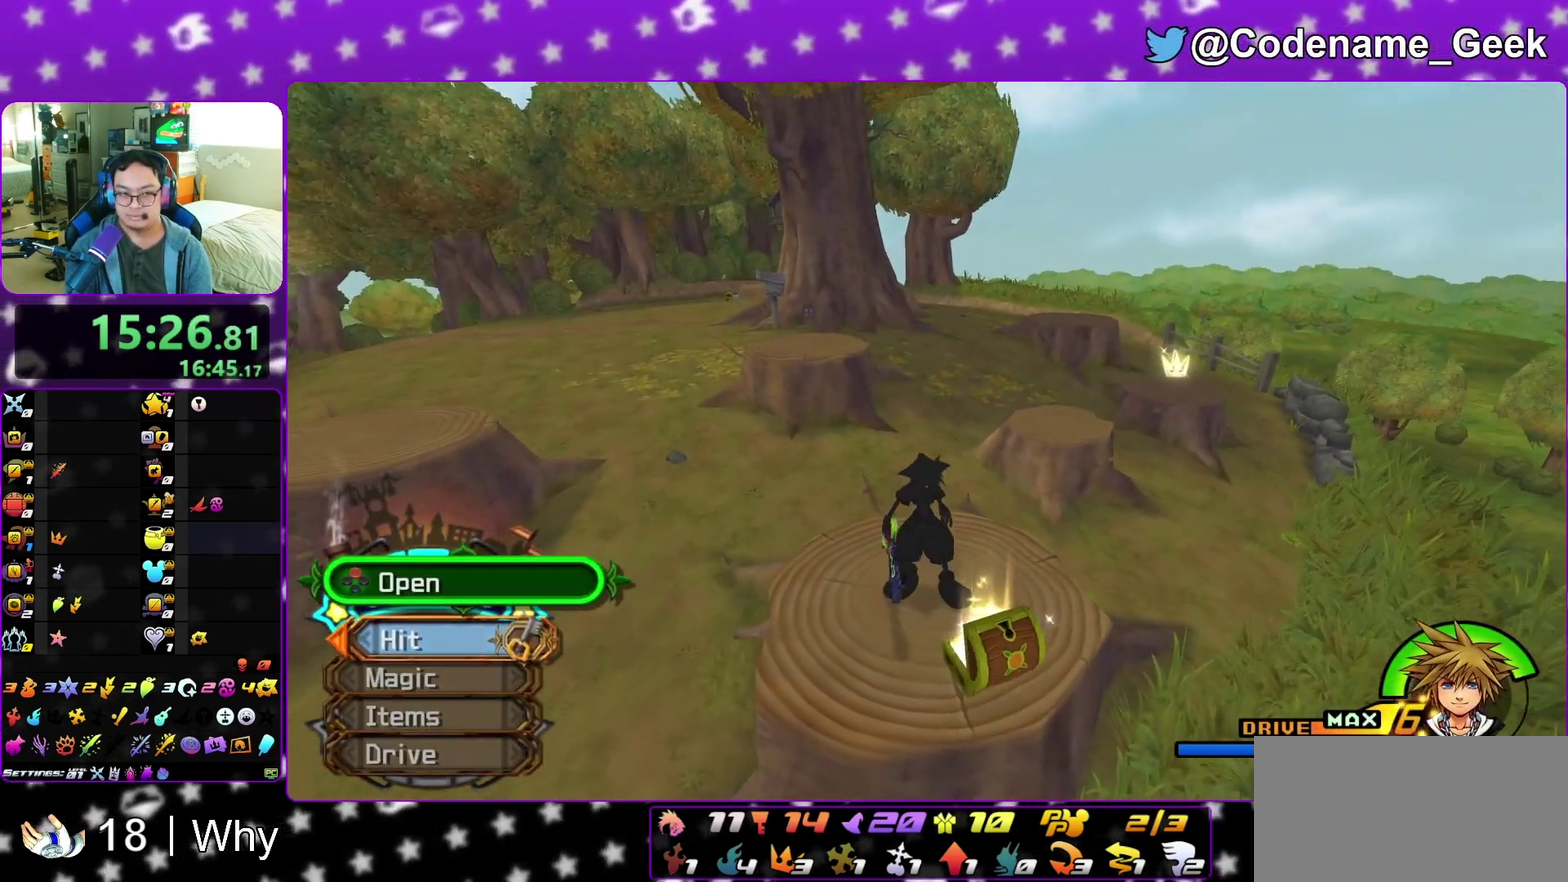
{"dt_ms": 400, "buttons": ["B"], "left_stick": "up", "right_stick": "center"}
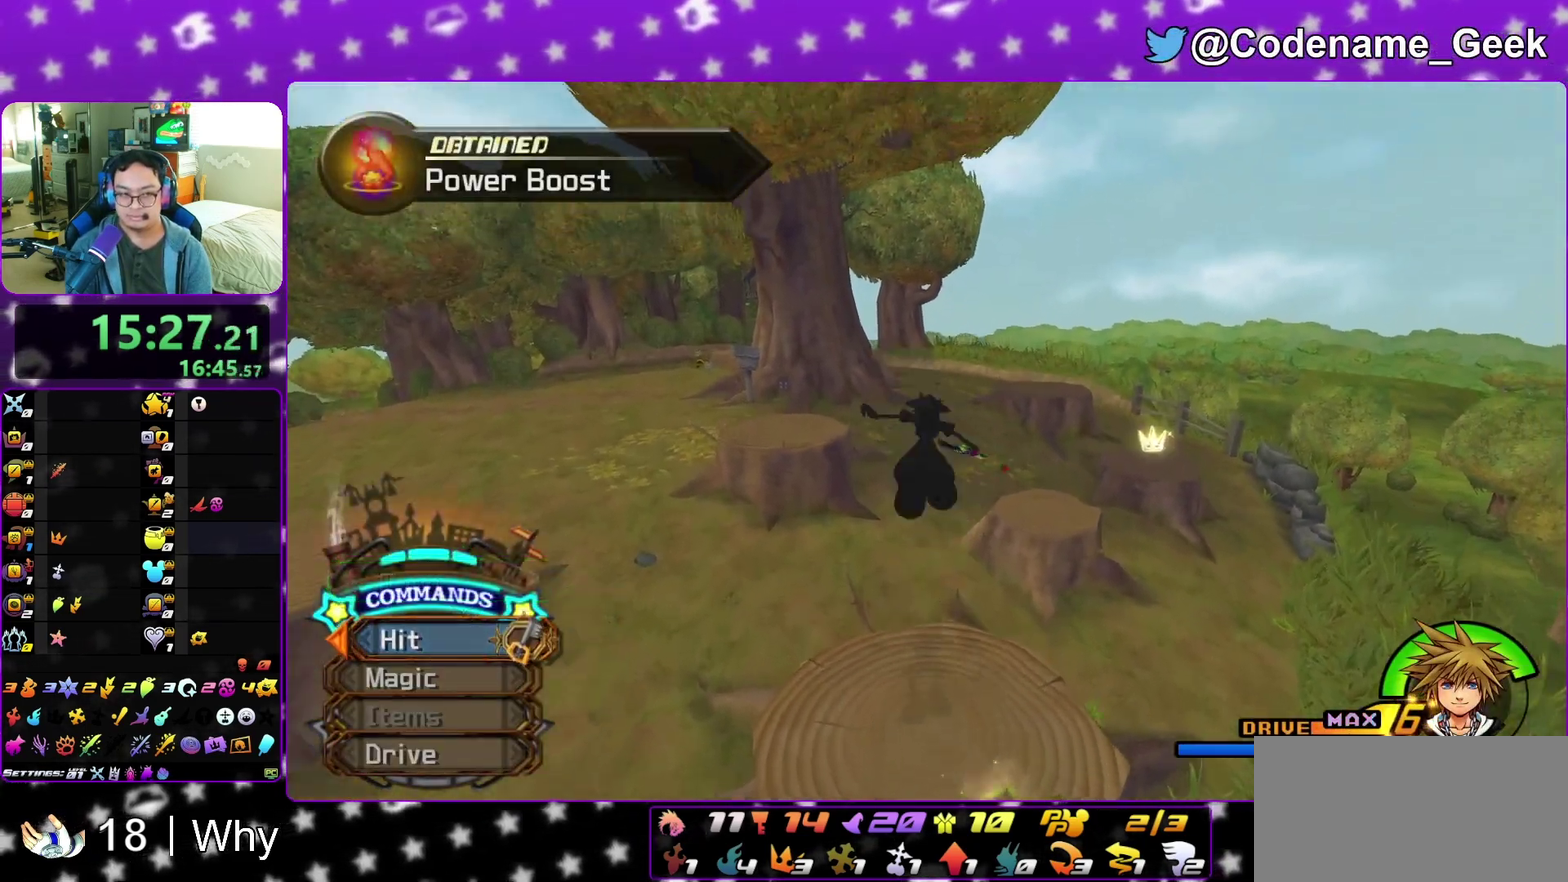
{"dt_ms": 800, "buttons": ["Y"], "left_stick": "up", "right_stick": "up"}
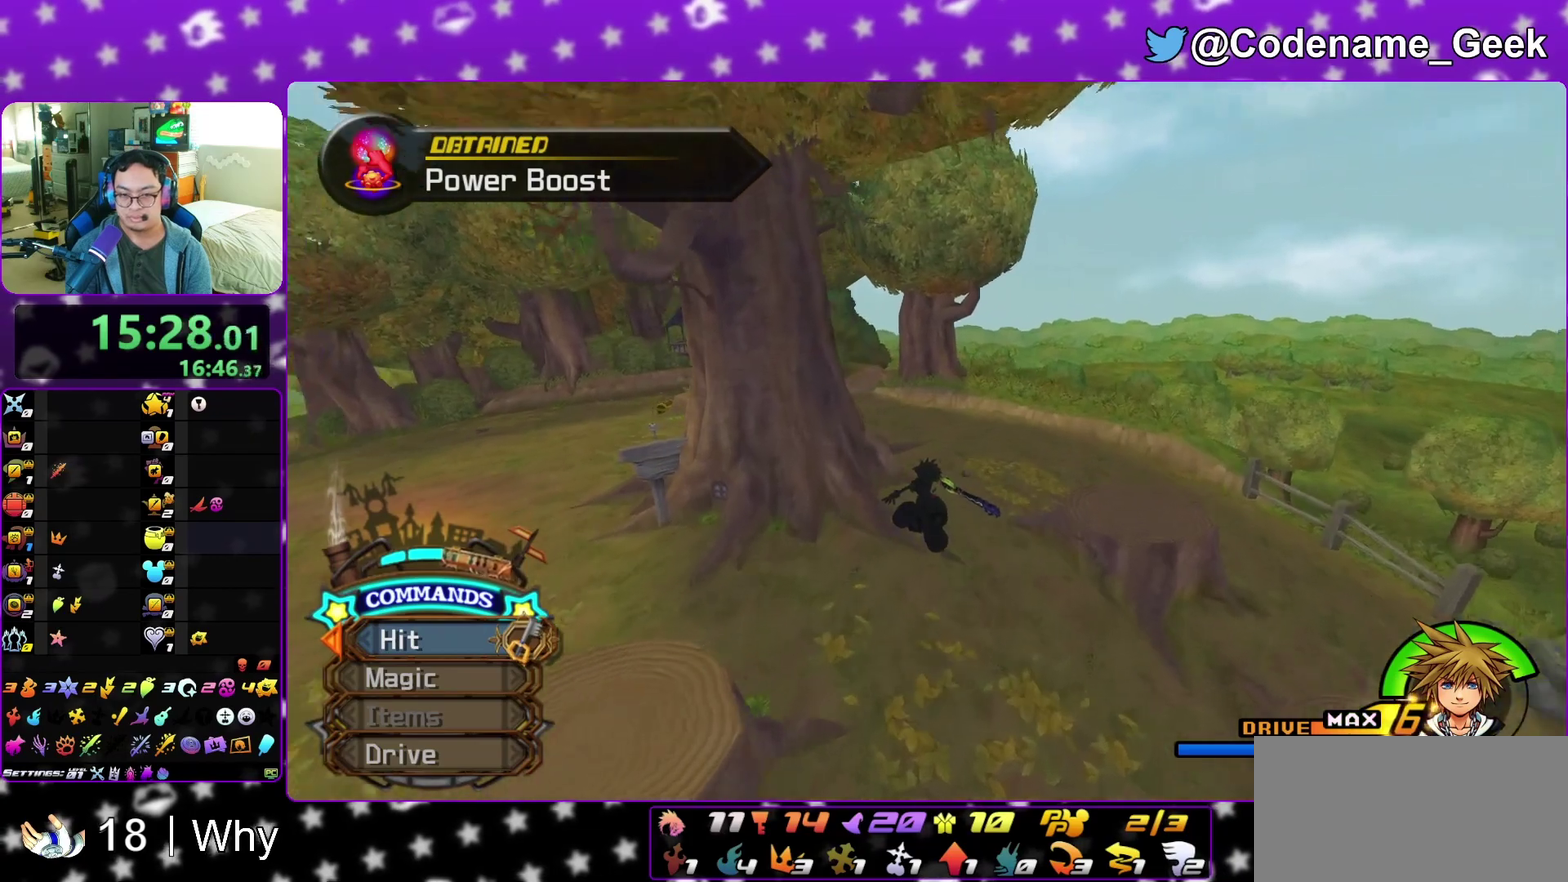
{"dt_ms": 300, "buttons": ["Y"], "left_stick": "up", "right_stick": "up-left", "events": [[150, "right_stick", "up-left"]]}